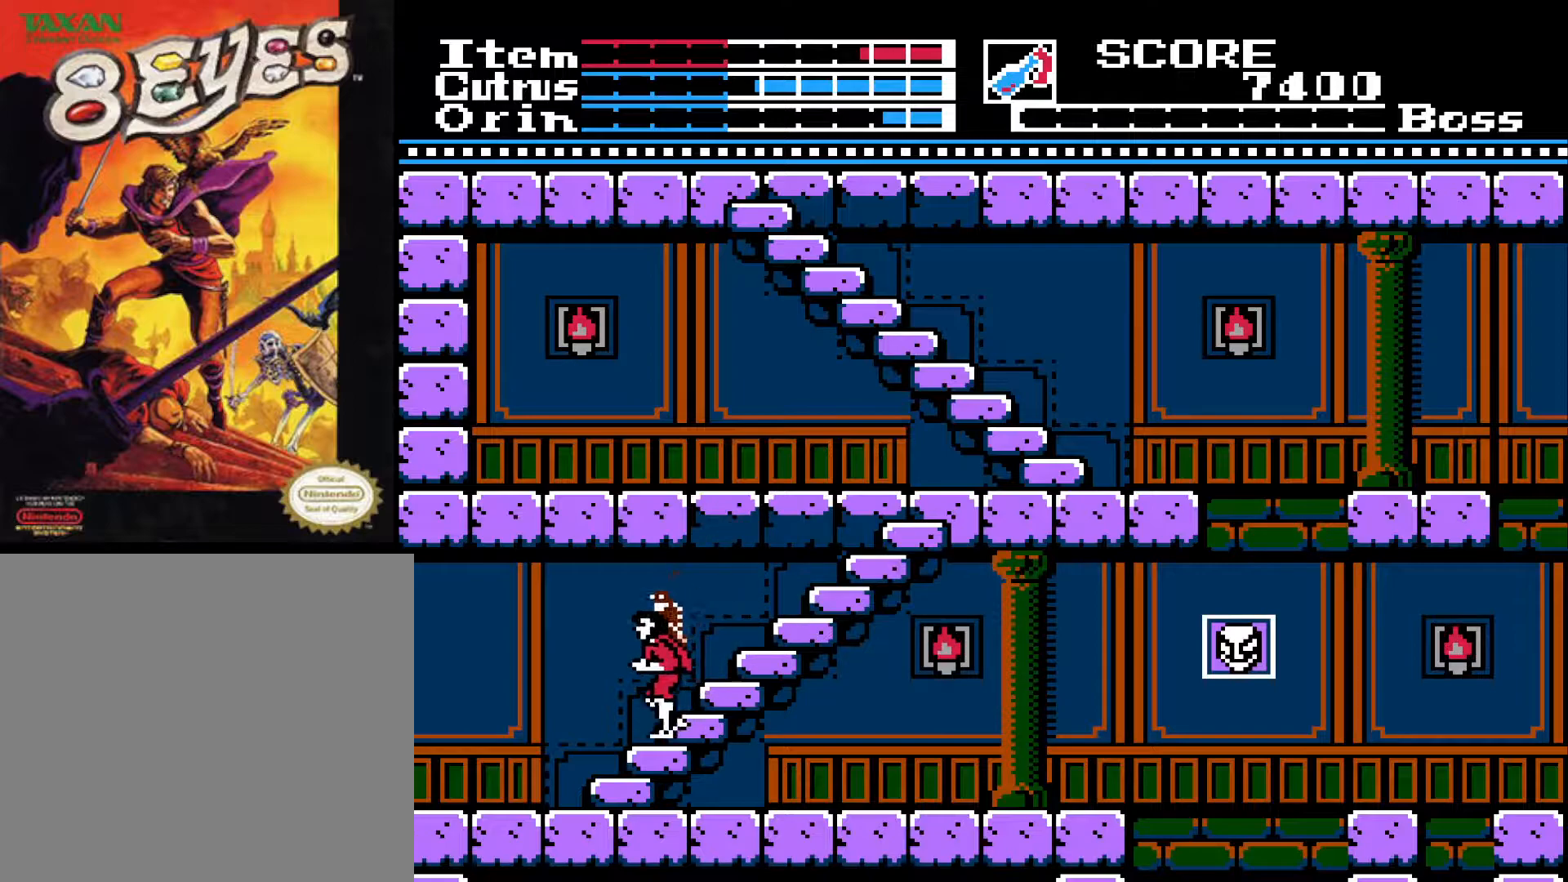
Gameplay with a controller (Xbox layout); each line is a JSON object with the inputs held at the frame after it. "events" lists button and stick changes between this image and that frame as [ms after this image, input, new state], when the widget could be followed in between.
{"buttons": ["DPAD_DOWN"], "left_stick": "center", "right_stick": "center", "events": []}
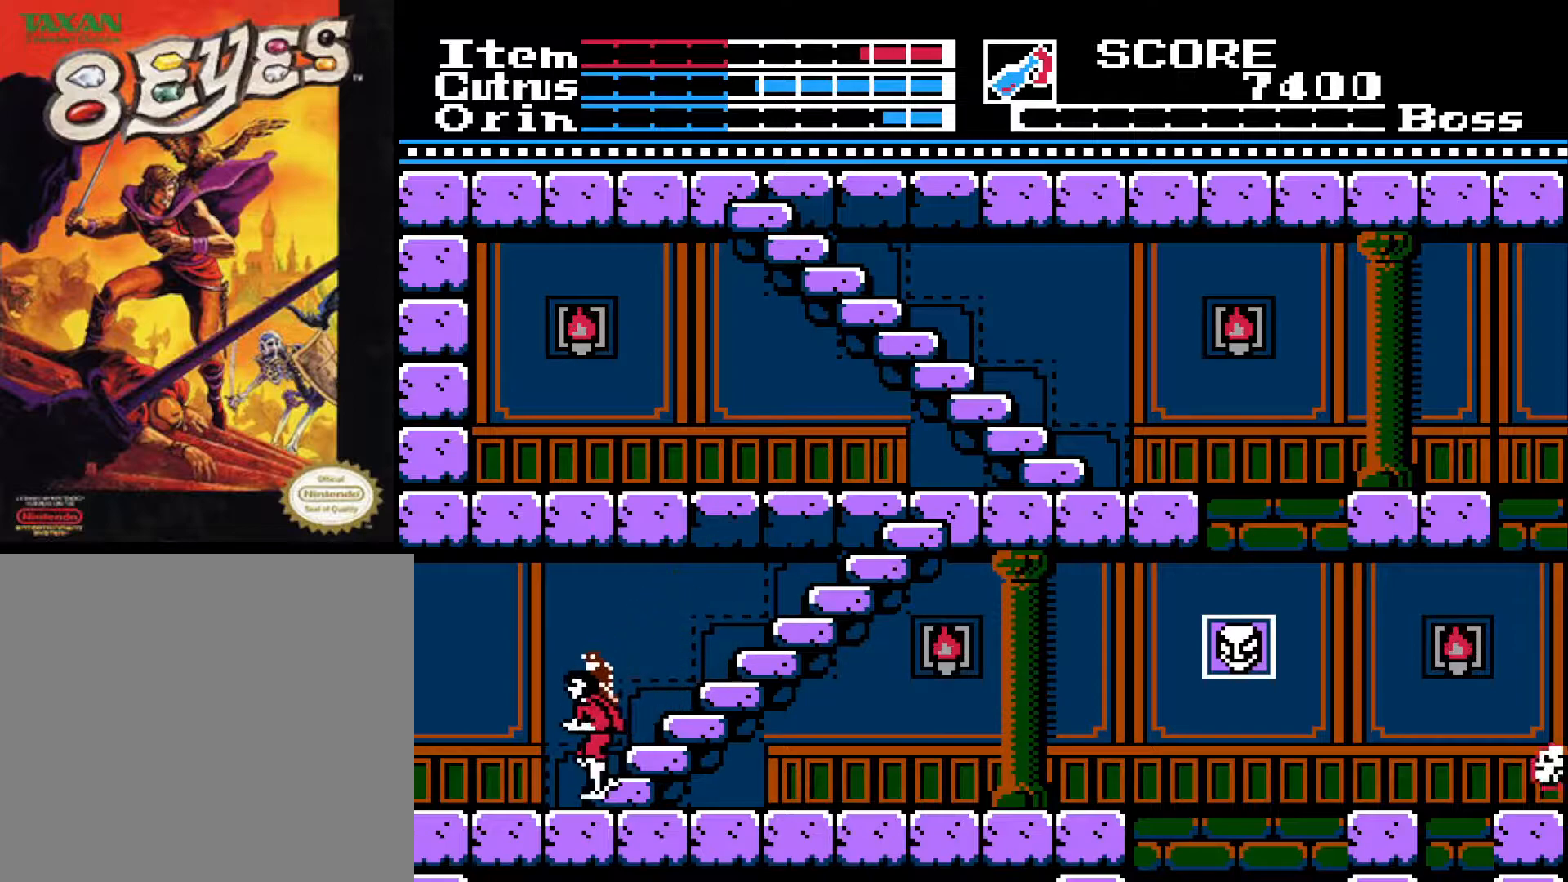
{"buttons": ["DPAD_LEFT"], "left_stick": "center", "right_stick": "center", "events": [[33, "DPAD_DOWN", "up"], [33, "DPAD_LEFT", "down"]]}
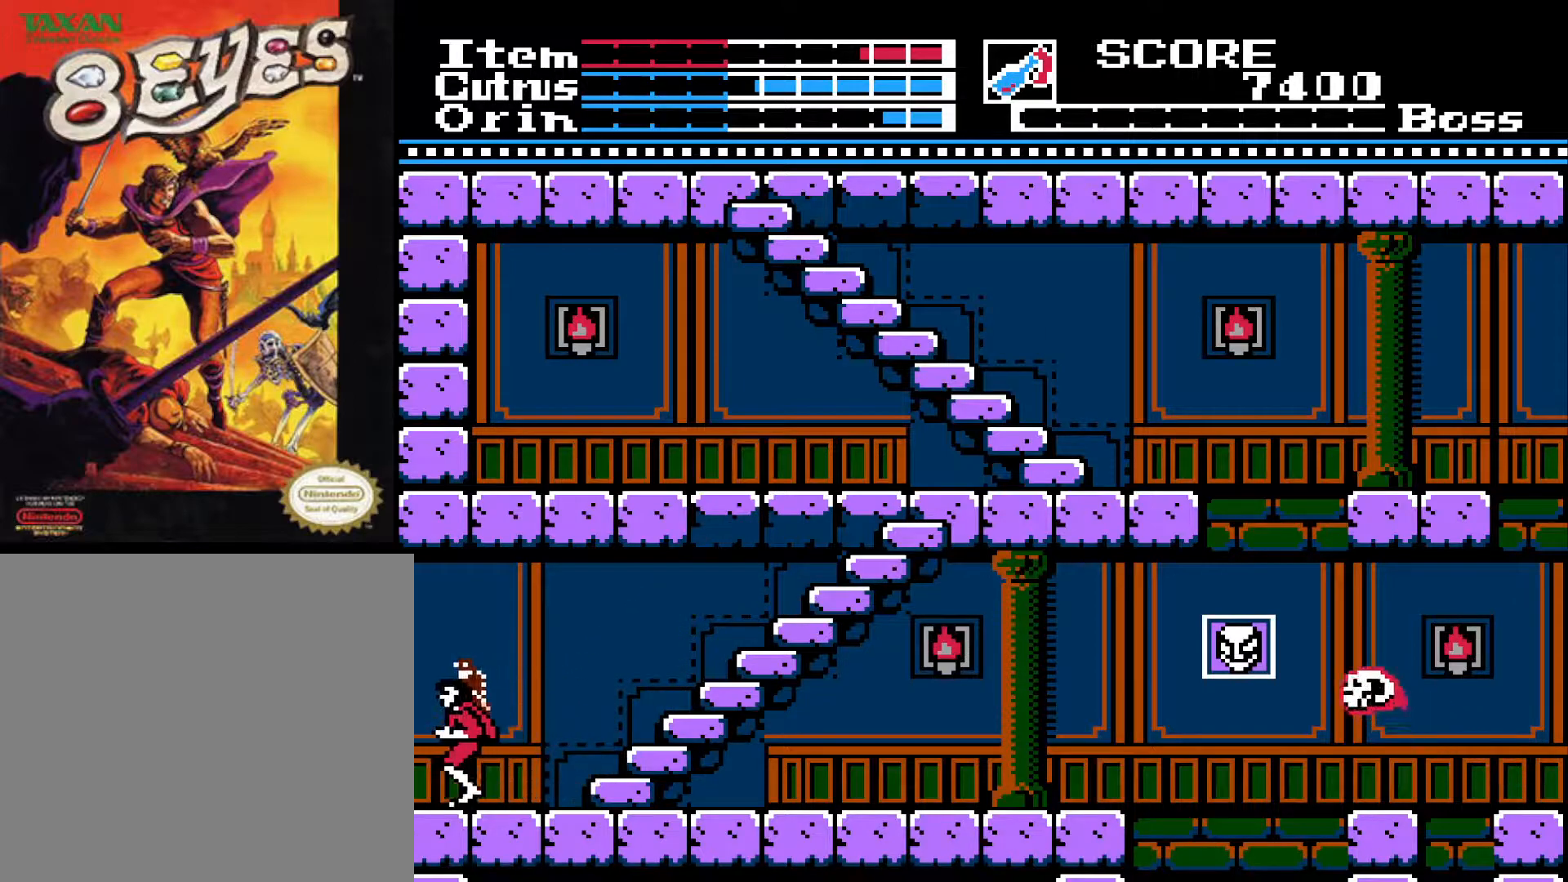
{"buttons": ["DPAD_LEFT"], "left_stick": "center", "right_stick": "center", "events": []}
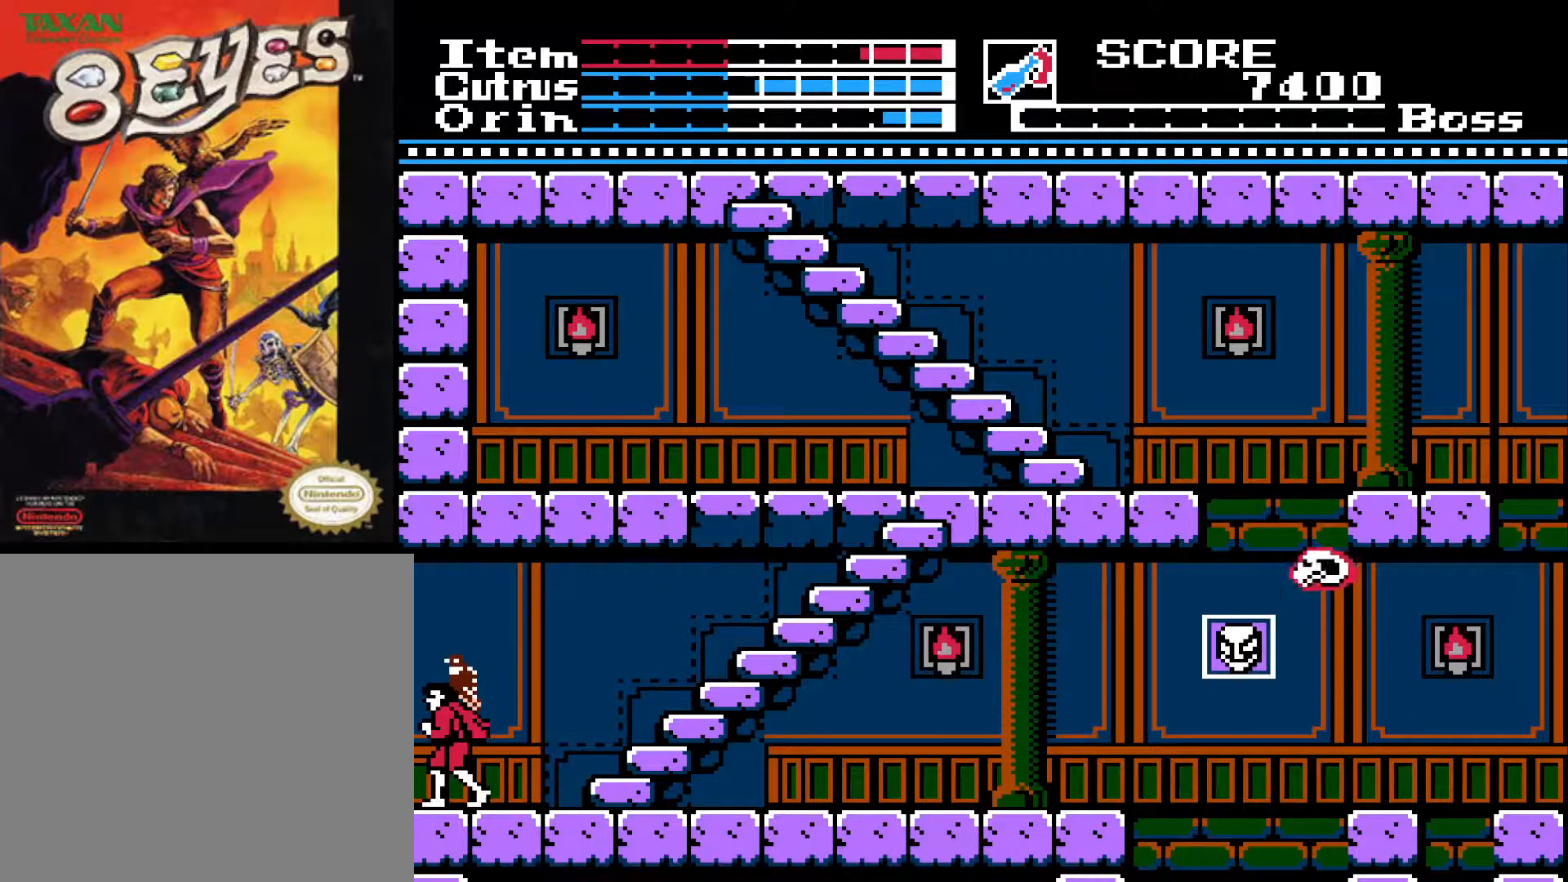
{"buttons": ["DPAD_LEFT"], "left_stick": "center", "right_stick": "center", "events": [[133, "A", "down"], [467, "A", "up"]]}
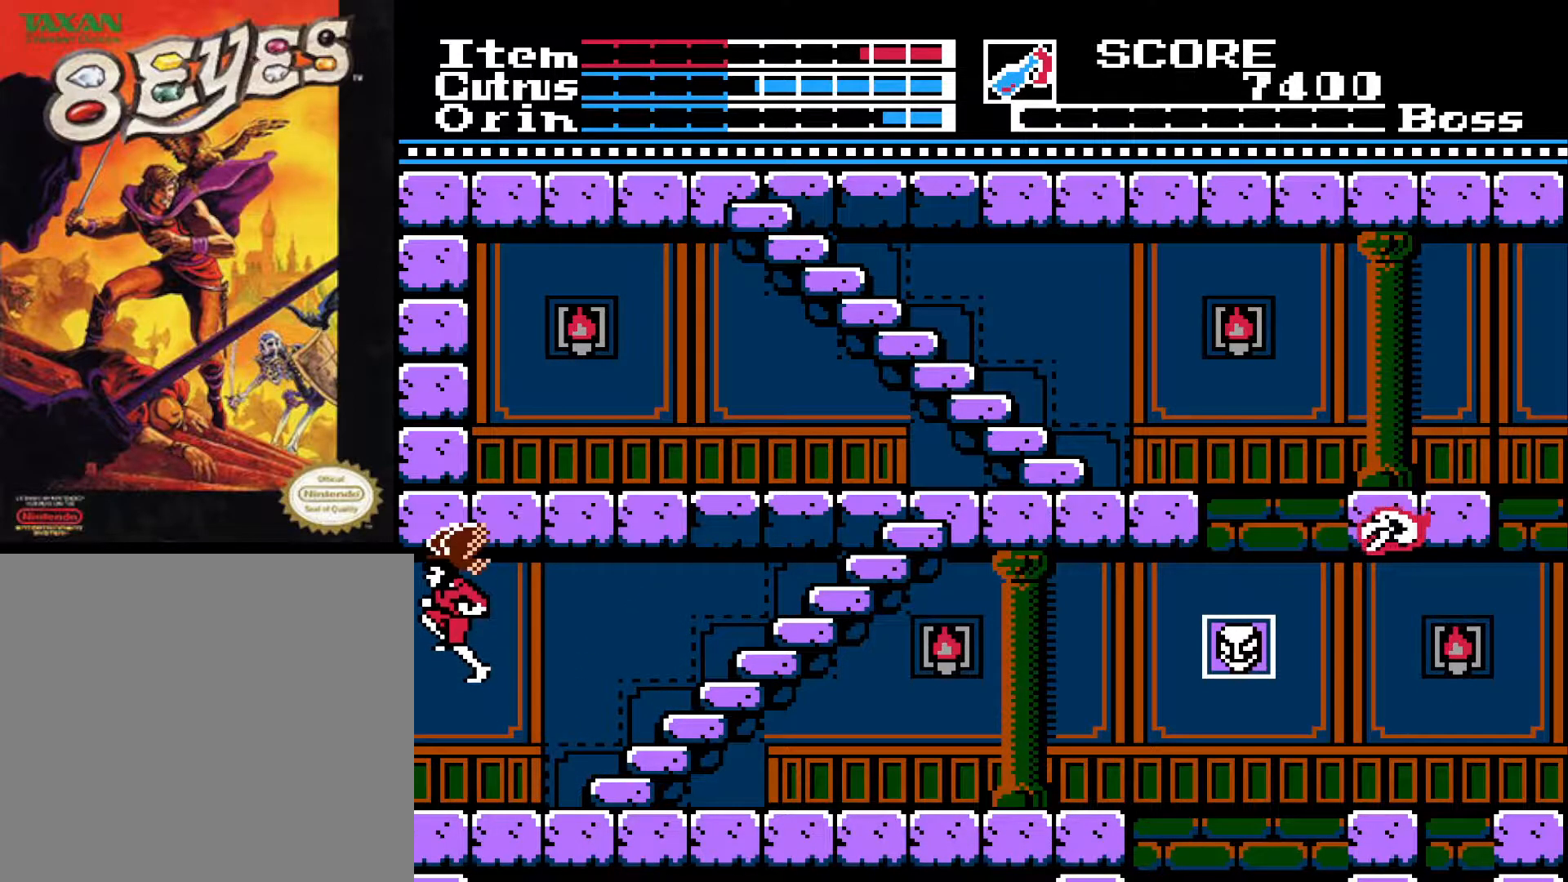
{"buttons": ["DPAD_RIGHT"], "left_stick": "center", "right_stick": "center", "events": [[117, "DPAD_LEFT", "up"], [183, "DPAD_RIGHT", "down"]]}
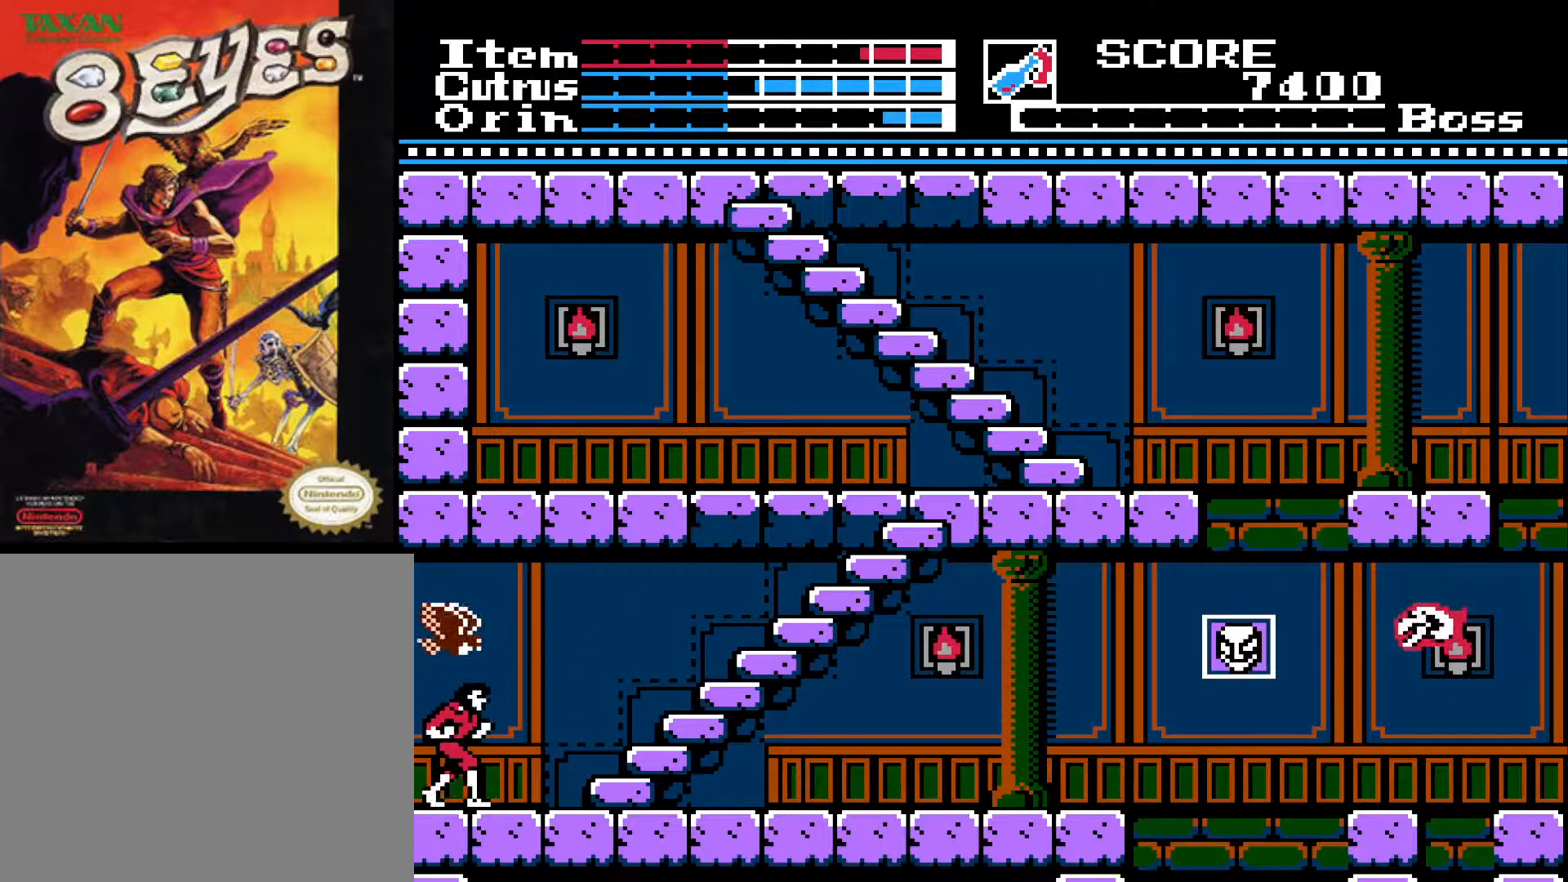
{"buttons": ["DPAD_RIGHT"], "left_stick": "center", "right_stick": "center", "events": []}
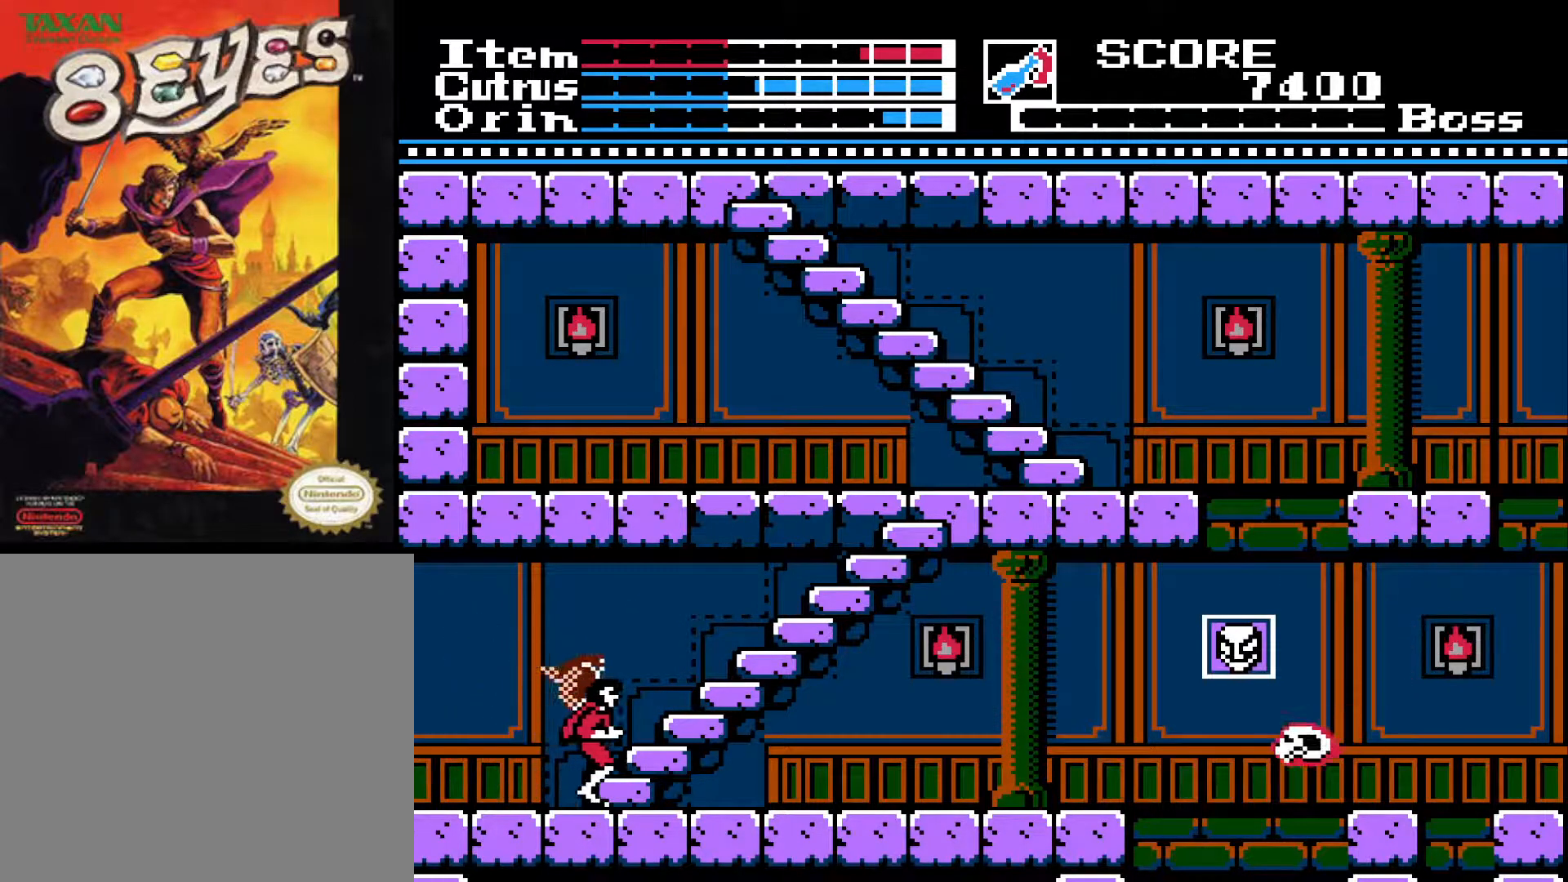
{"buttons": ["DPAD_RIGHT"], "left_stick": "center", "right_stick": "center", "events": []}
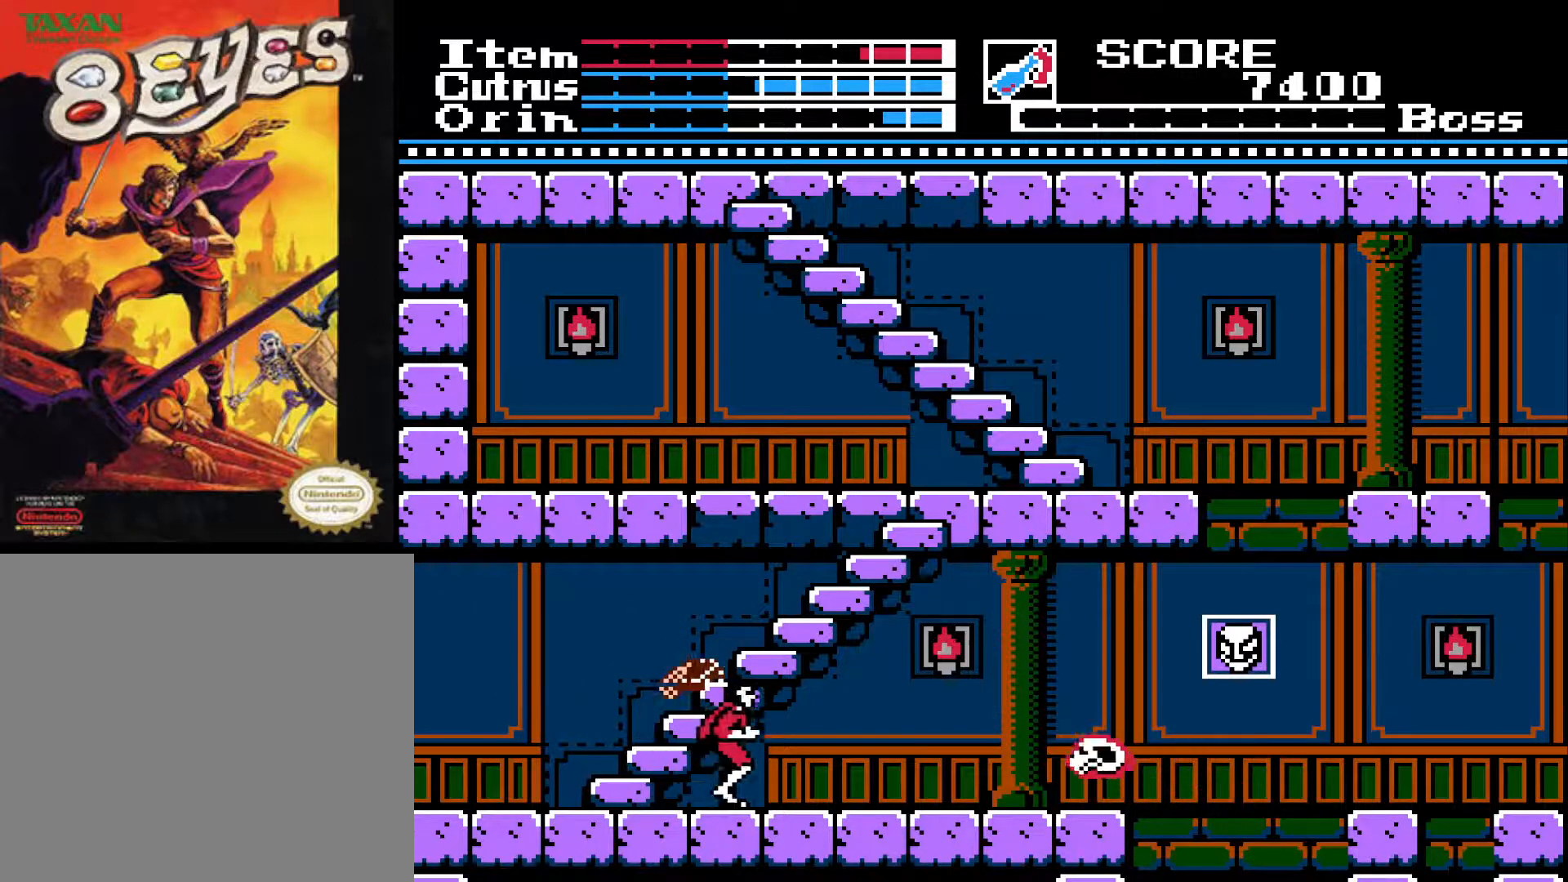
{"buttons": ["X"], "left_stick": "center", "right_stick": "center", "events": [[400, "X", "down"], [483, "DPAD_RIGHT", "up"]]}
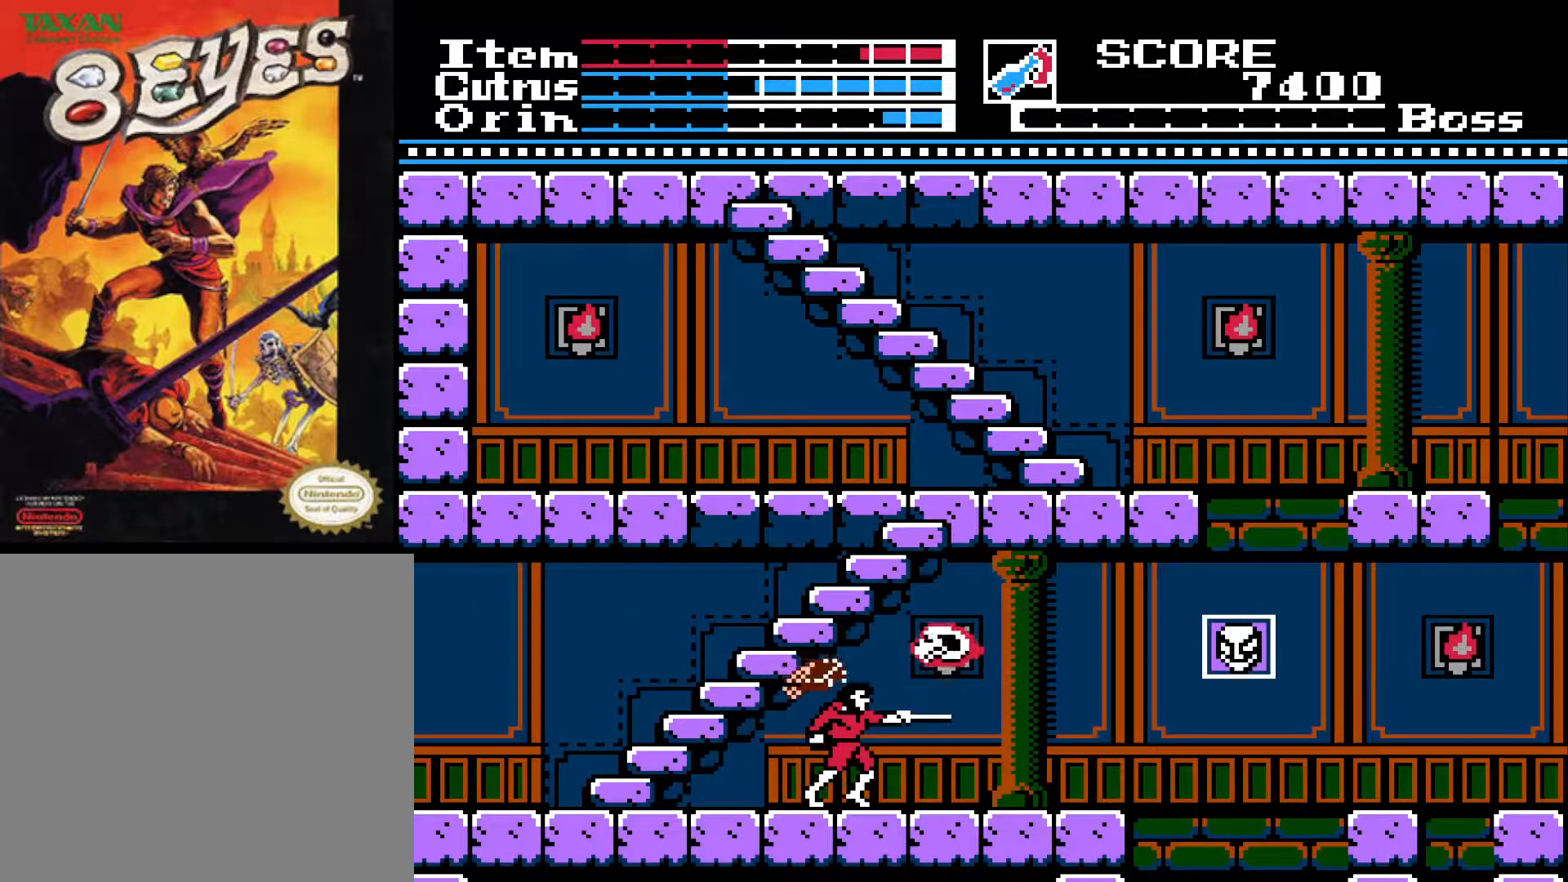
{"buttons": ["DPAD_RIGHT"], "left_stick": "center", "right_stick": "center", "events": [[50, "X", "up"], [133, "DPAD_LEFT", "down"], [367, "DPAD_LEFT", "up"], [467, "DPAD_RIGHT", "down"]]}
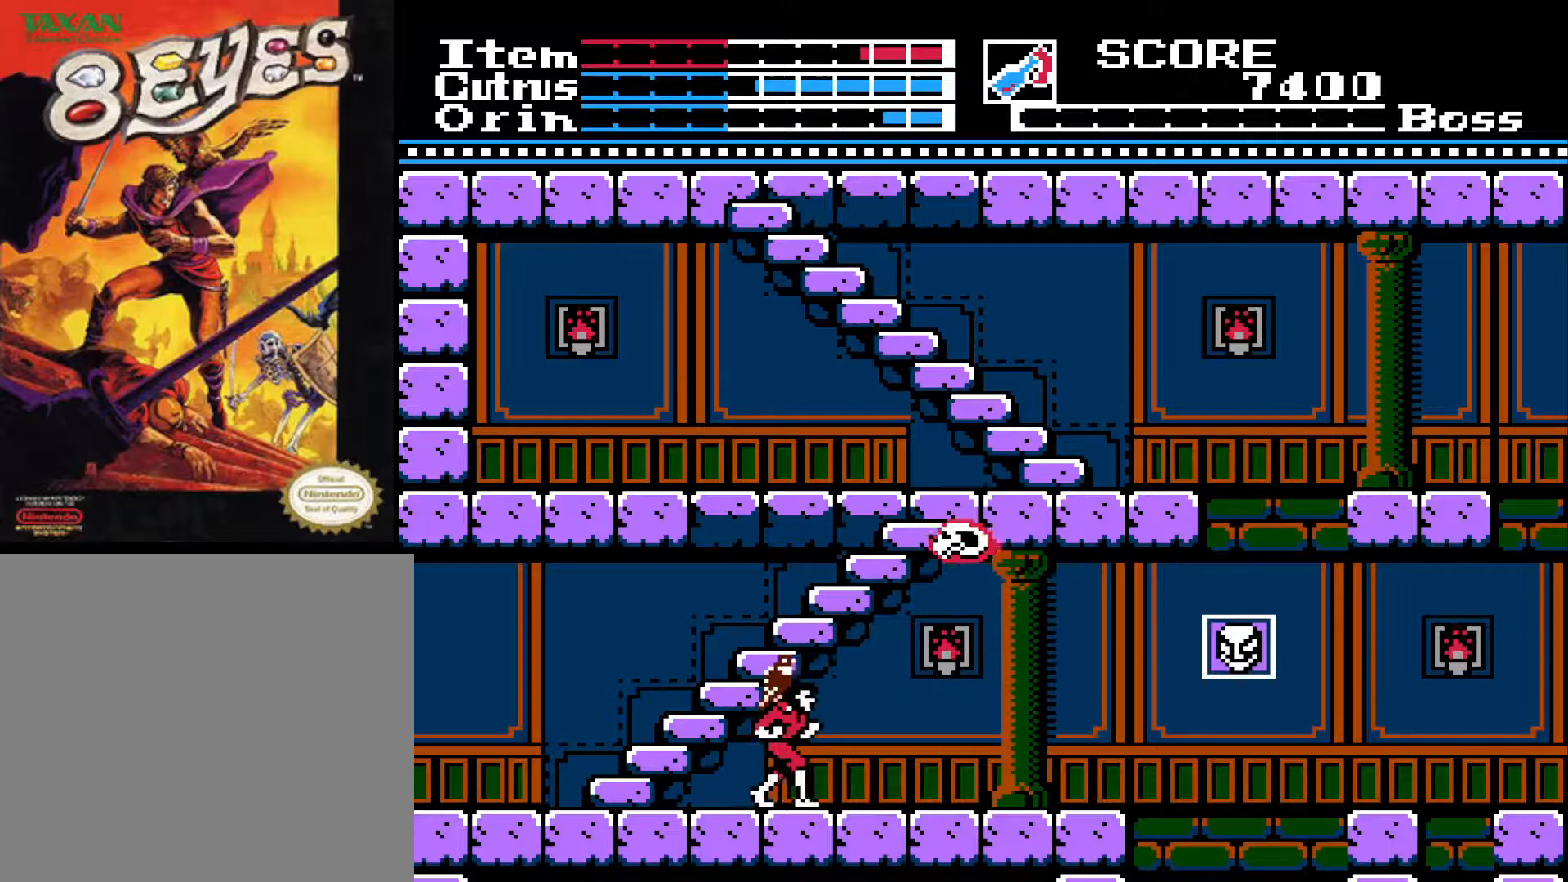
{"buttons": [], "left_stick": "center", "right_stick": "center", "events": [[367, "DPAD_RIGHT", "up"]]}
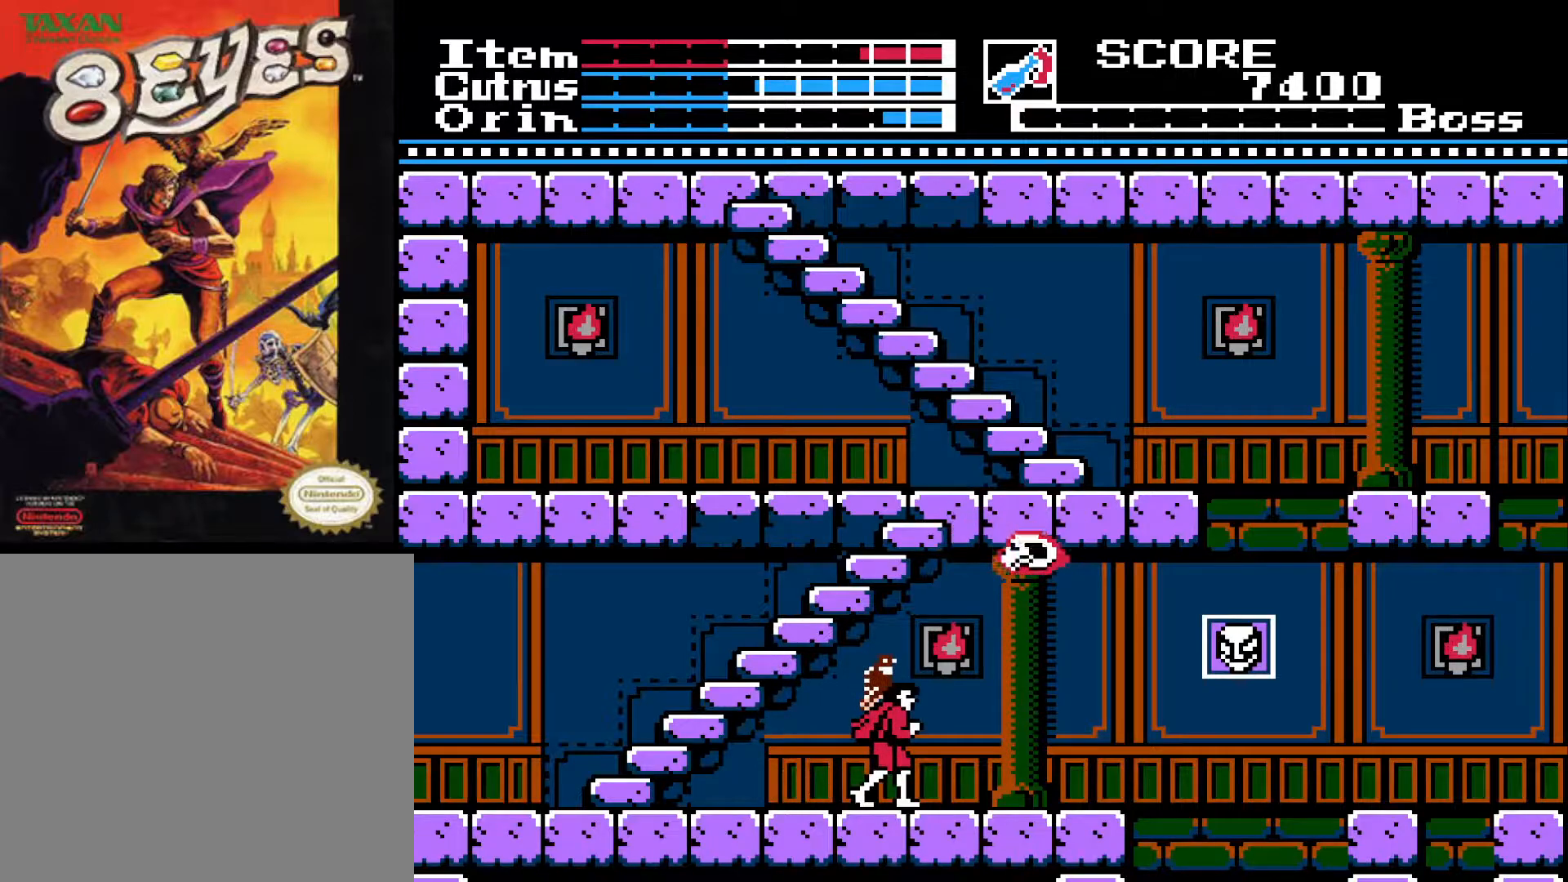
{"buttons": [], "left_stick": "center", "right_stick": "center", "events": [[67, "DPAD_RIGHT", "down"], [167, "DPAD_RIGHT", "up"], [333, "X", "down"], [417, "X", "up"]]}
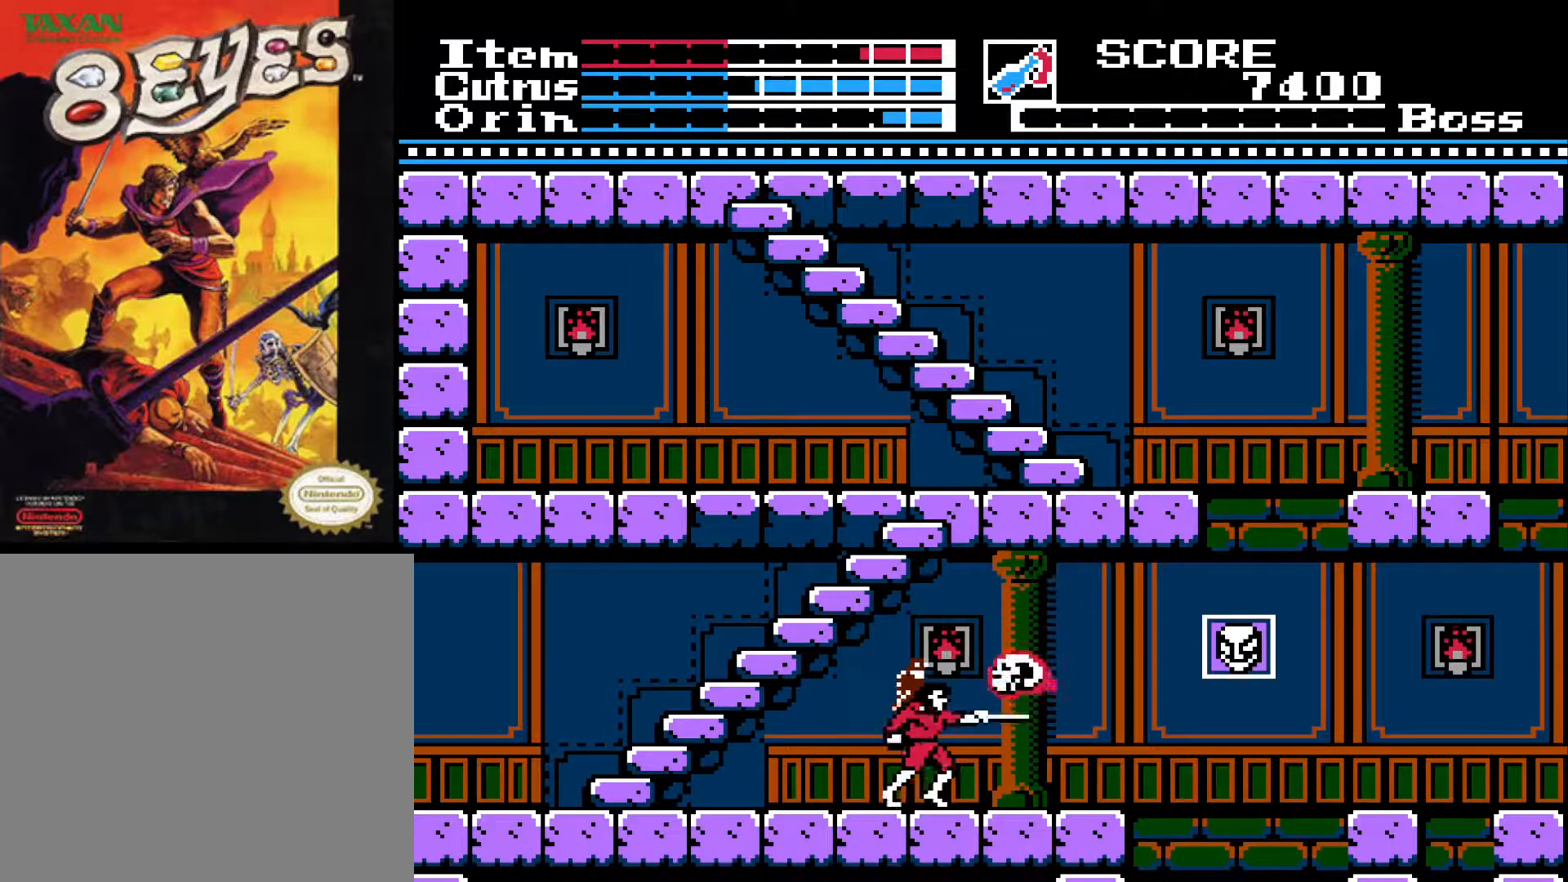
{"buttons": ["DPAD_RIGHT"], "left_stick": "center", "right_stick": "center", "events": [[17, "X", "down"], [100, "X", "up"], [167, "X", "down"], [250, "X", "up"], [317, "X", "down"], [383, "X", "up"], [450, "DPAD_RIGHT", "down"]]}
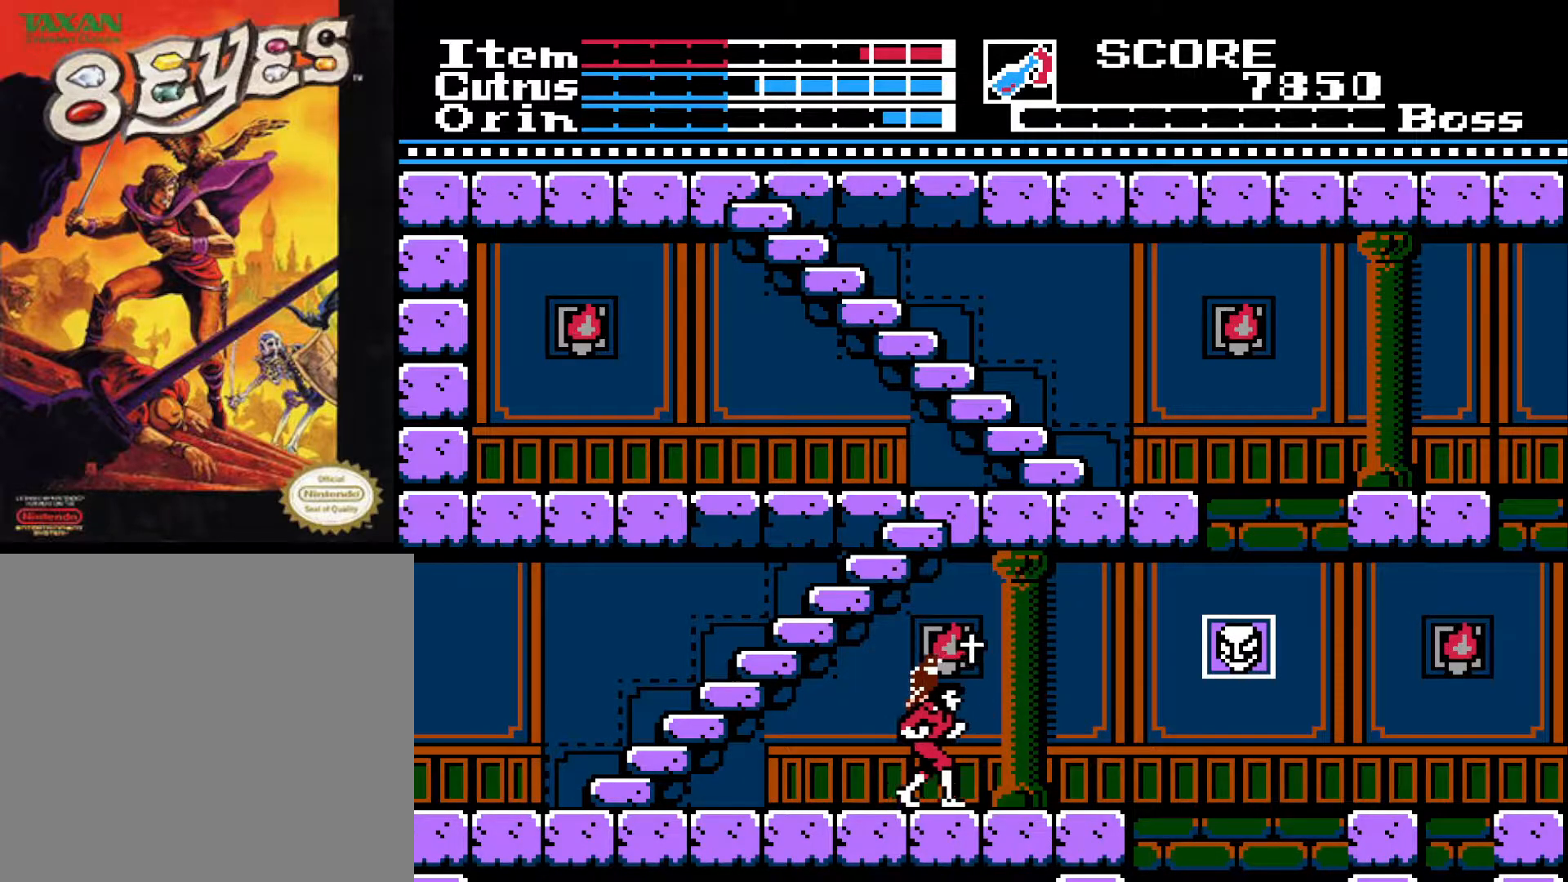
{"buttons": ["DPAD_RIGHT"], "left_stick": "center", "right_stick": "center", "events": [[117, "A", "down"], [400, "A", "up"]]}
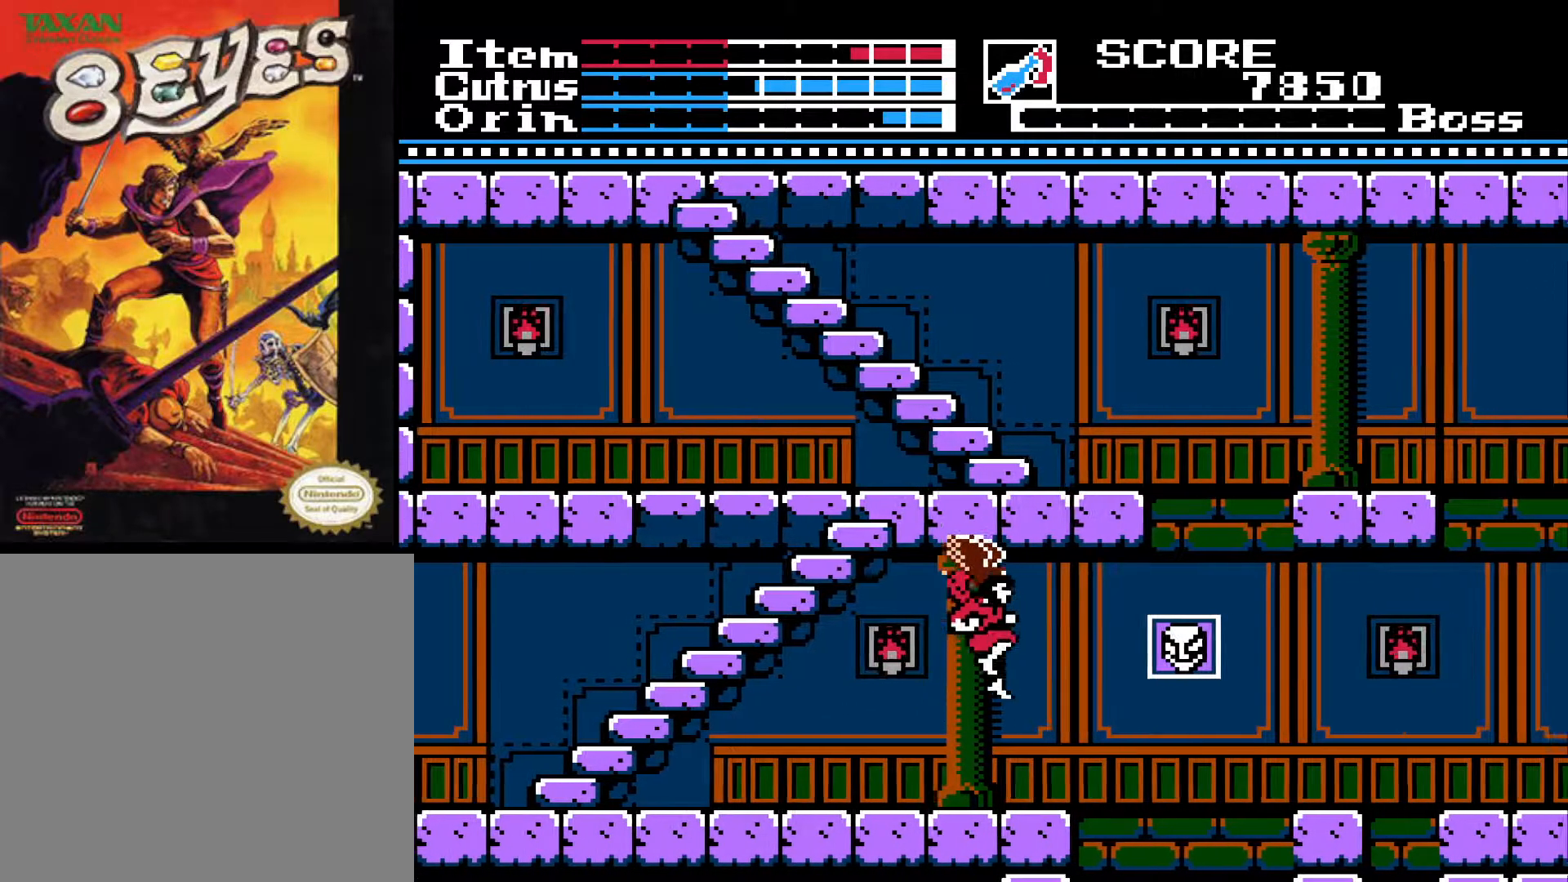
{"buttons": [], "left_stick": "center", "right_stick": "center", "events": [[33, "DPAD_RIGHT", "up"]]}
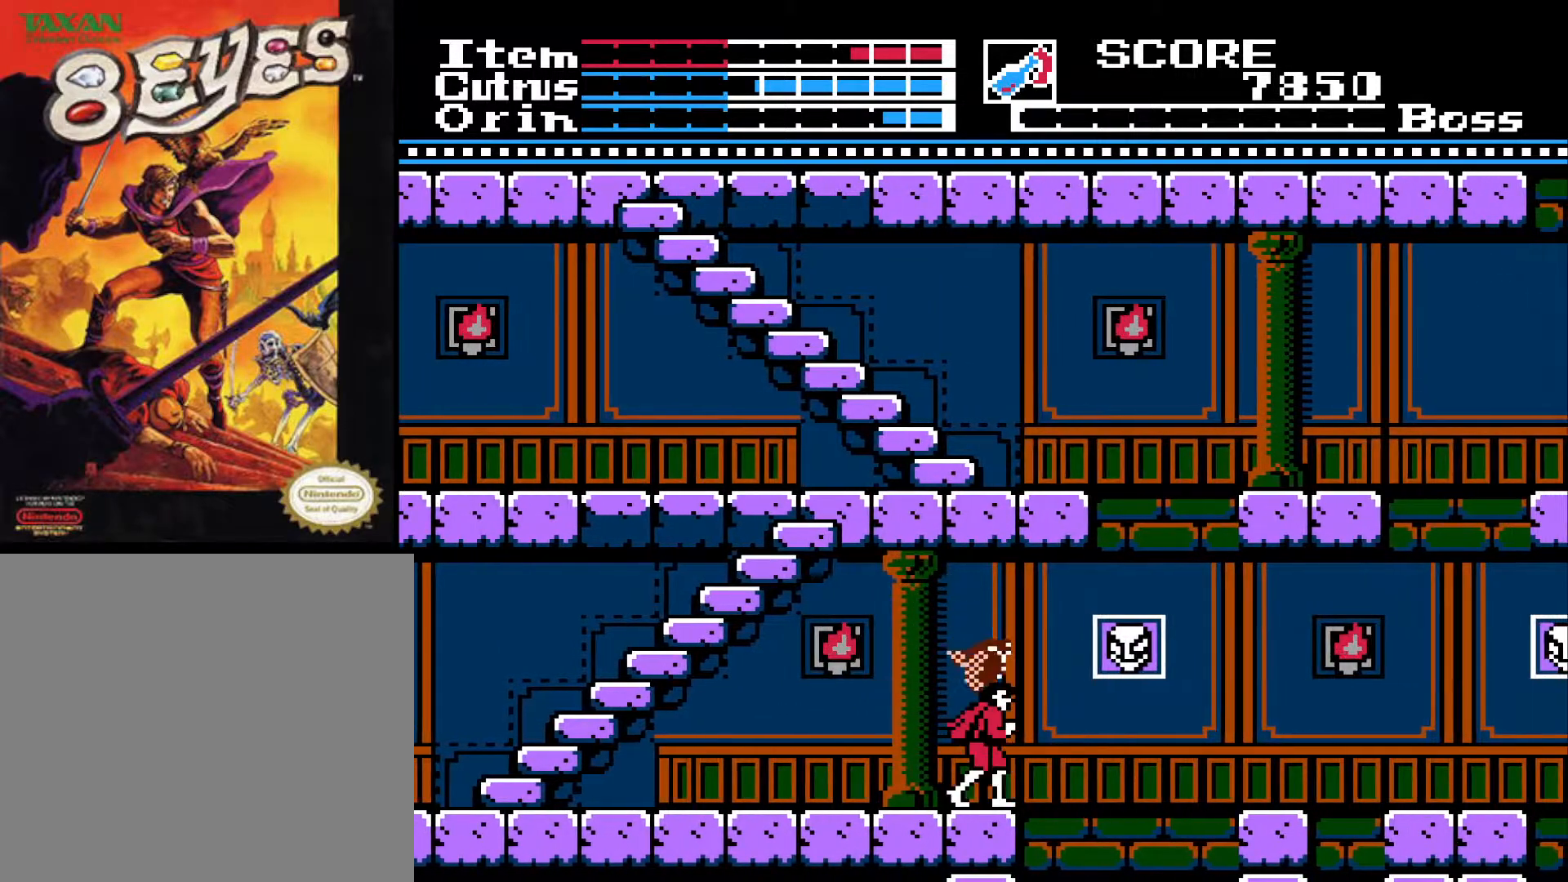
{"buttons": ["X"], "left_stick": "center", "right_stick": "center", "events": [[117, "DPAD_RIGHT", "down"], [167, "A", "down"], [267, "X", "down"], [300, "A", "up"], [383, "X", "up"], [400, "DPAD_RIGHT", "up"], [450, "X", "down"]]}
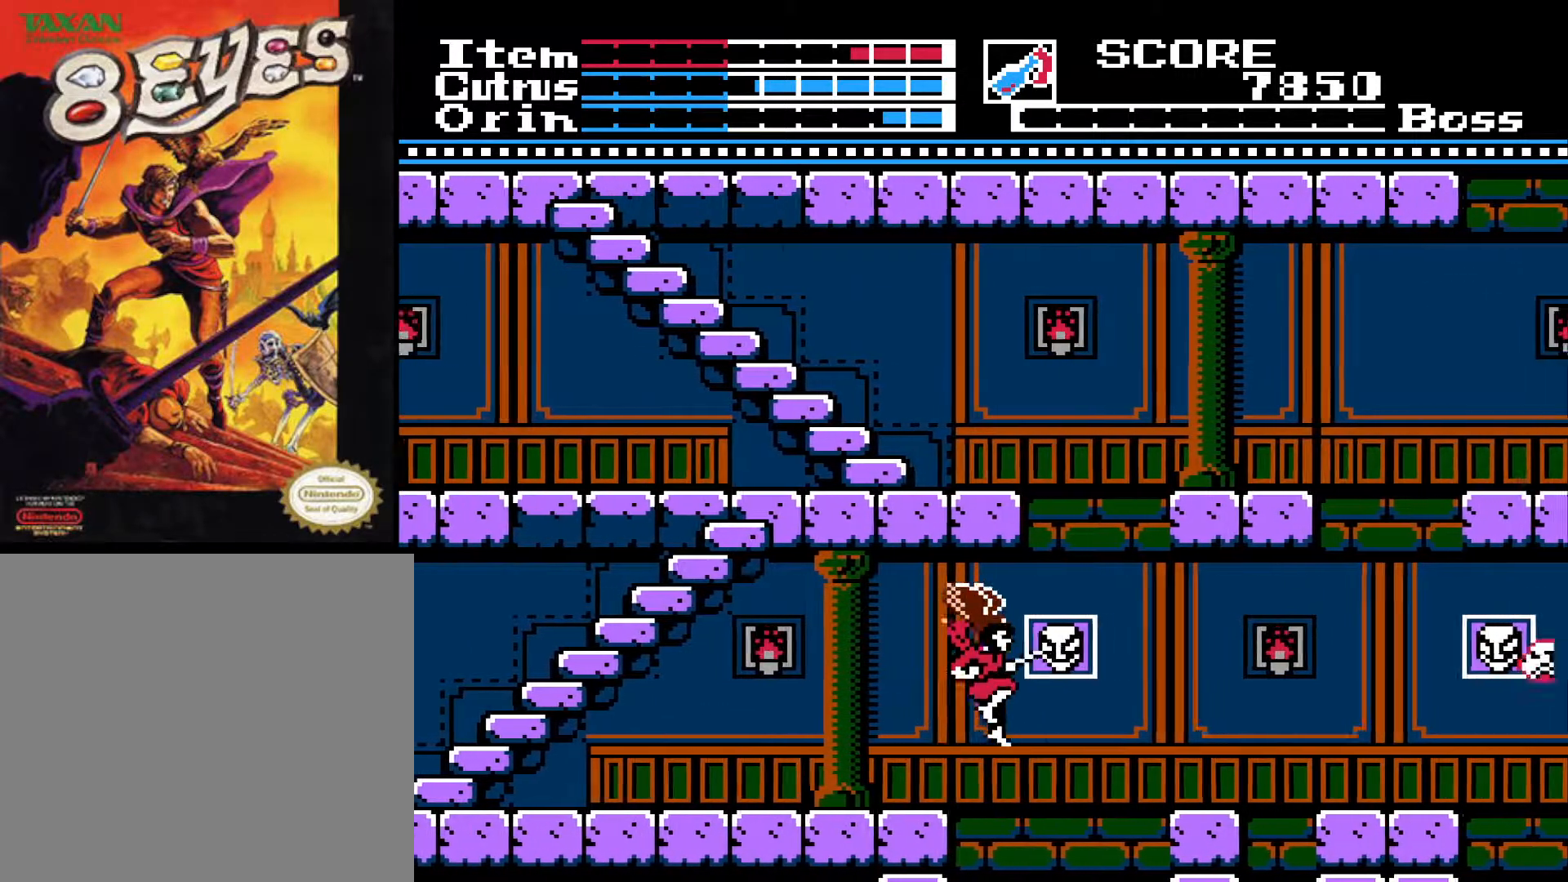
{"buttons": [], "left_stick": "center", "right_stick": "center", "events": [[50, "X", "up"], [117, "X", "down"], [217, "X", "up"]]}
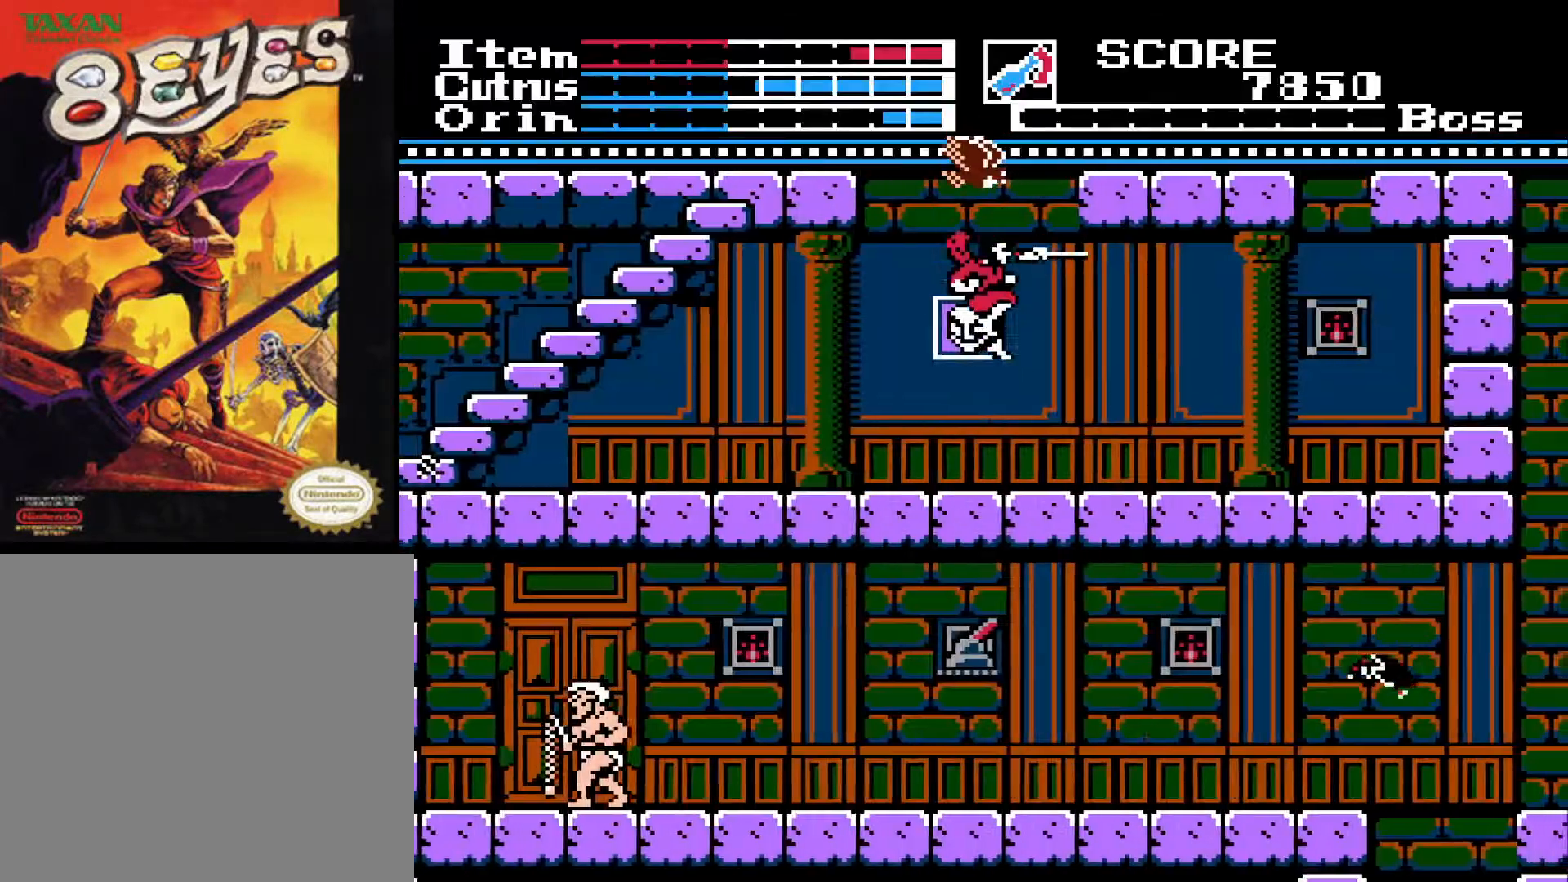
{"buttons": ["DPAD_LEFT"], "left_stick": "center", "right_stick": "center", "events": [[183, "DPAD_LEFT", "down"]]}
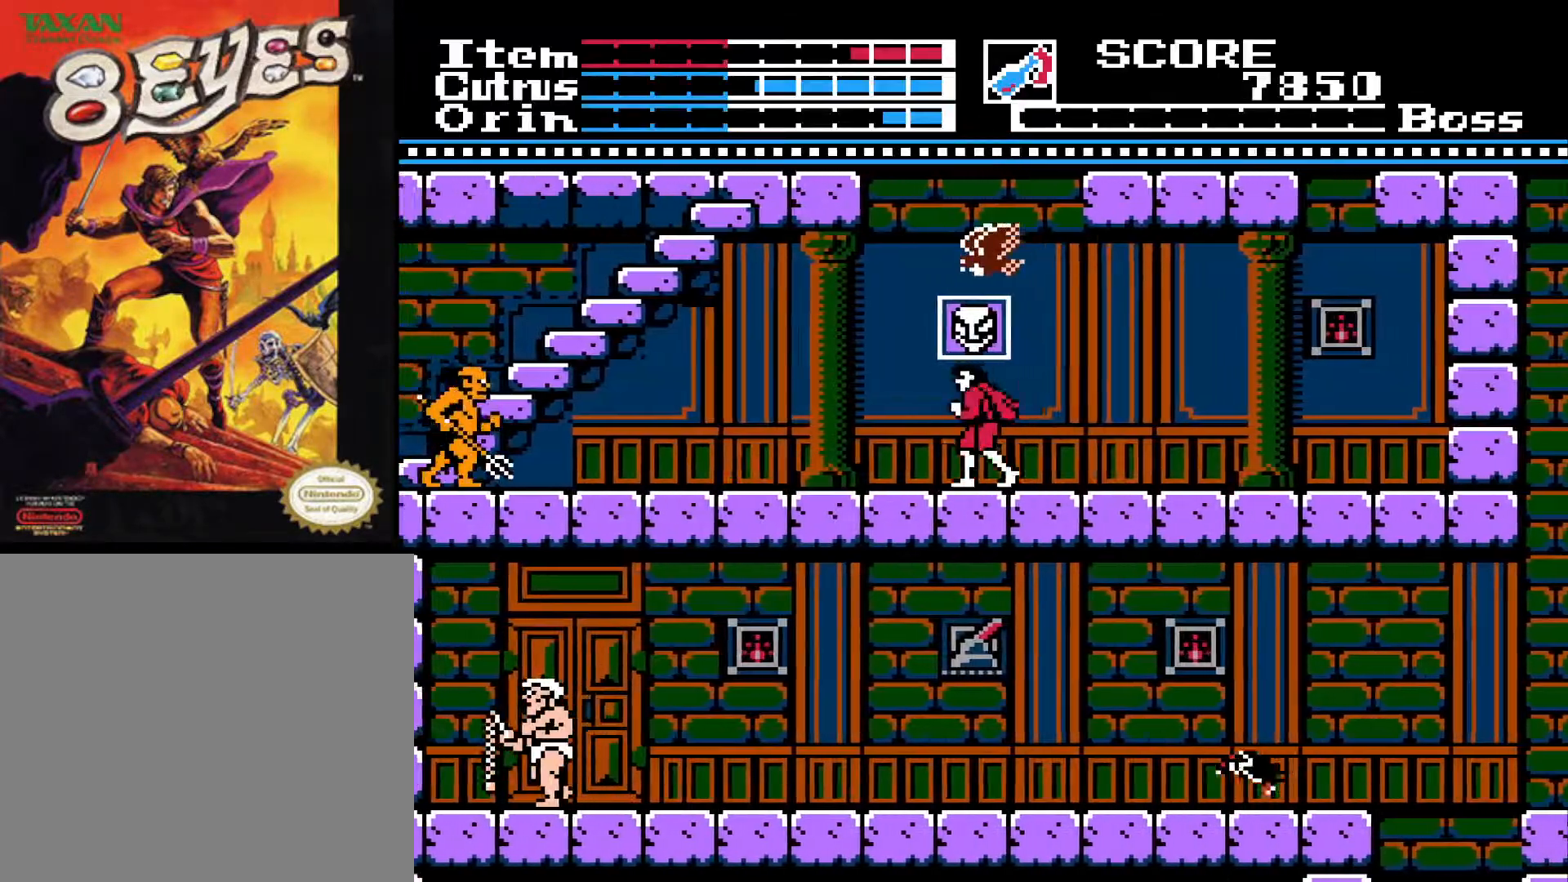
{"buttons": ["A", "DPAD_LEFT"], "left_stick": "center", "right_stick": "center", "events": [[150, "A", "down"]]}
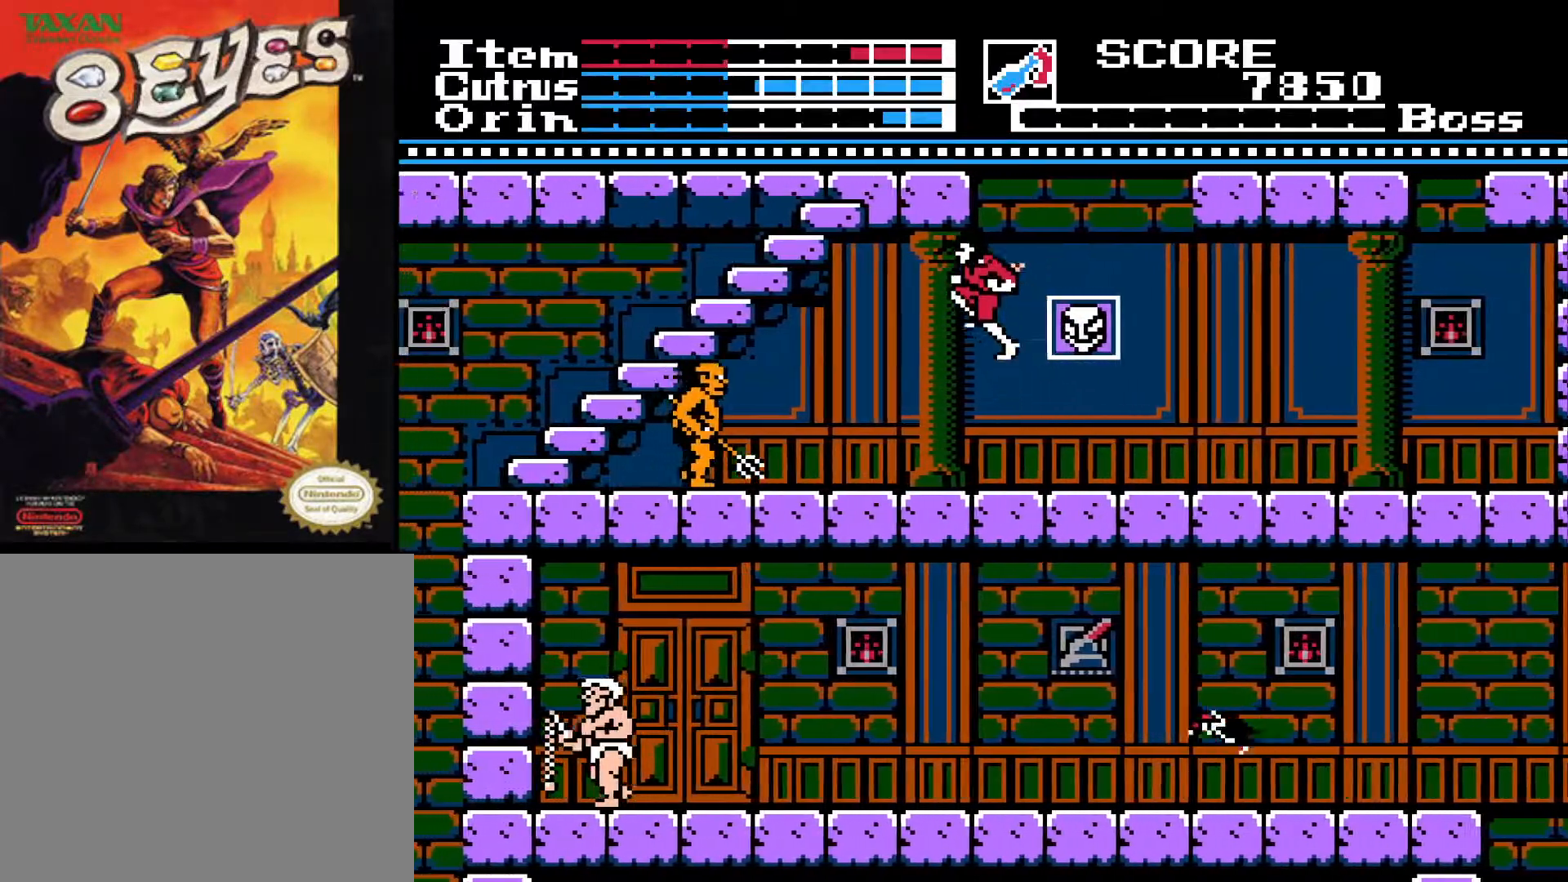
{"buttons": ["X", "DPAD_DOWN"], "left_stick": "center", "right_stick": "center", "events": [[33, "A", "up"], [117, "DPAD_LEFT", "up"], [250, "DPAD_DOWN", "down"], [450, "X", "down"]]}
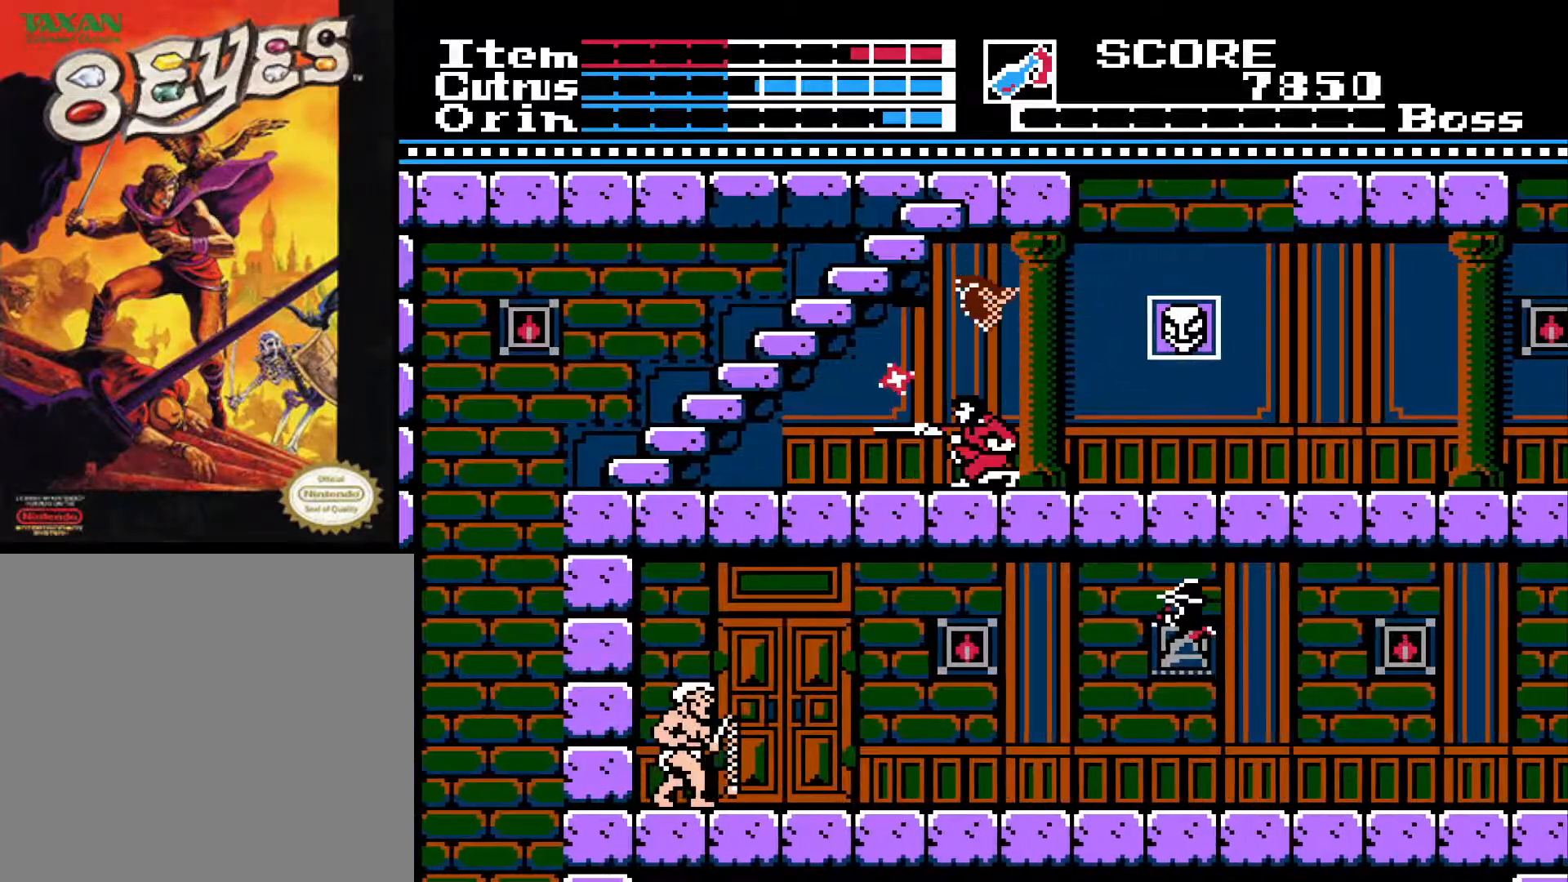
{"buttons": ["DPAD_DOWN"], "left_stick": "center", "right_stick": "center", "events": [[33, "X", "up"], [117, "X", "down"], [183, "X", "up"], [250, "X", "down"], [350, "X", "up"], [400, "X", "down"], [500, "X", "up"]]}
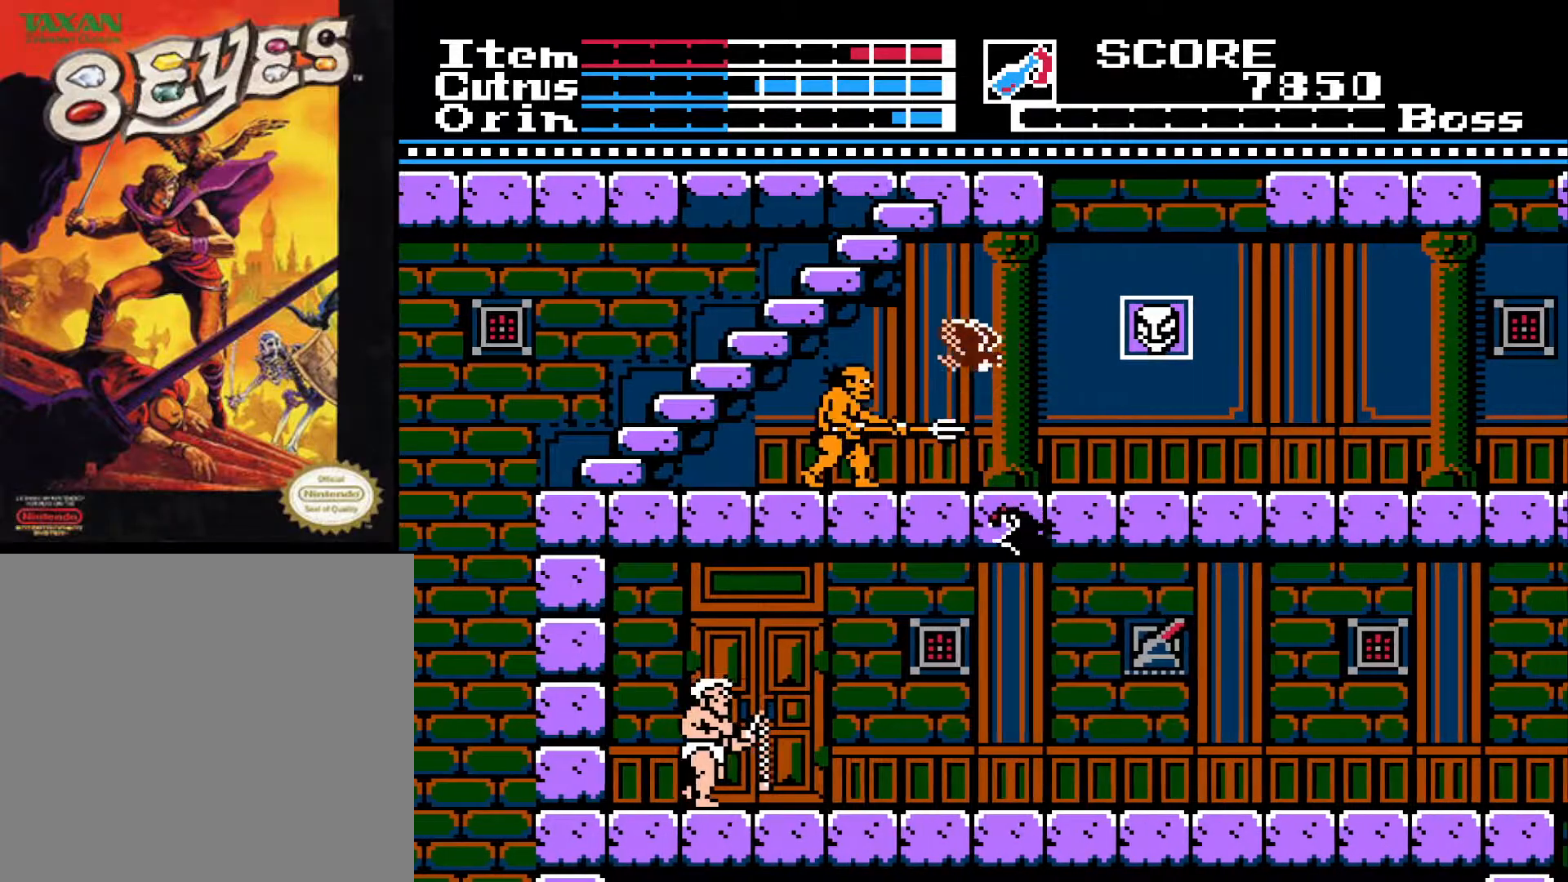
{"buttons": ["DPAD_DOWN"], "left_stick": "center", "right_stick": "center", "events": [[67, "X", "down"], [150, "X", "up"], [217, "X", "down"], [317, "X", "up"], [383, "X", "down"], [467, "X", "up"]]}
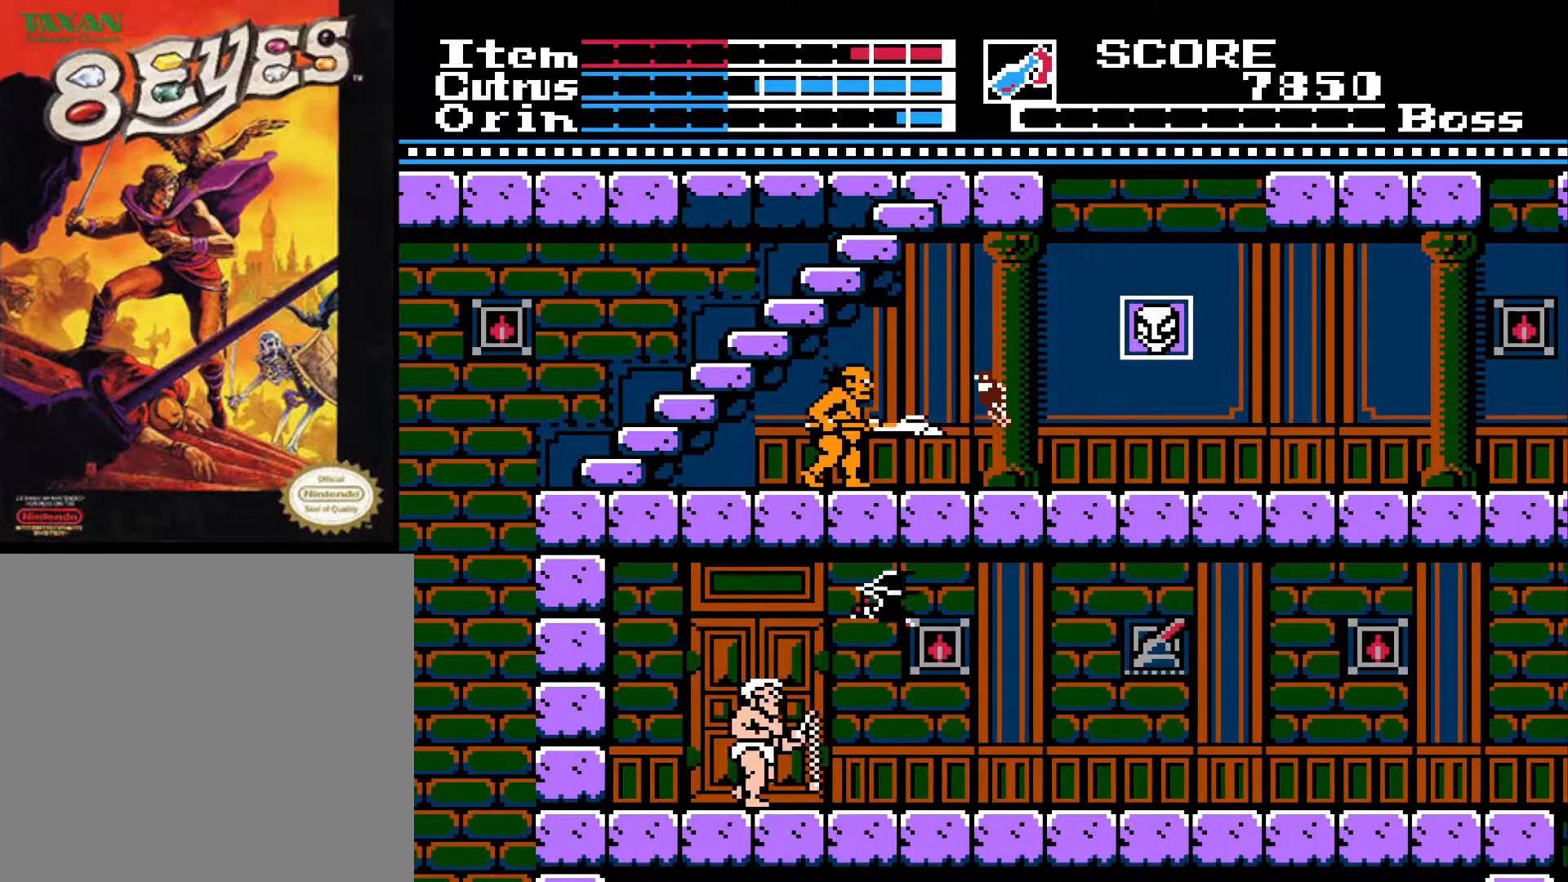
{"buttons": ["DPAD_DOWN"], "left_stick": "center", "right_stick": "center", "events": [[50, "X", "down"], [100, "X", "up"], [183, "X", "down"], [233, "X", "up"], [317, "X", "down"], [400, "X", "up"]]}
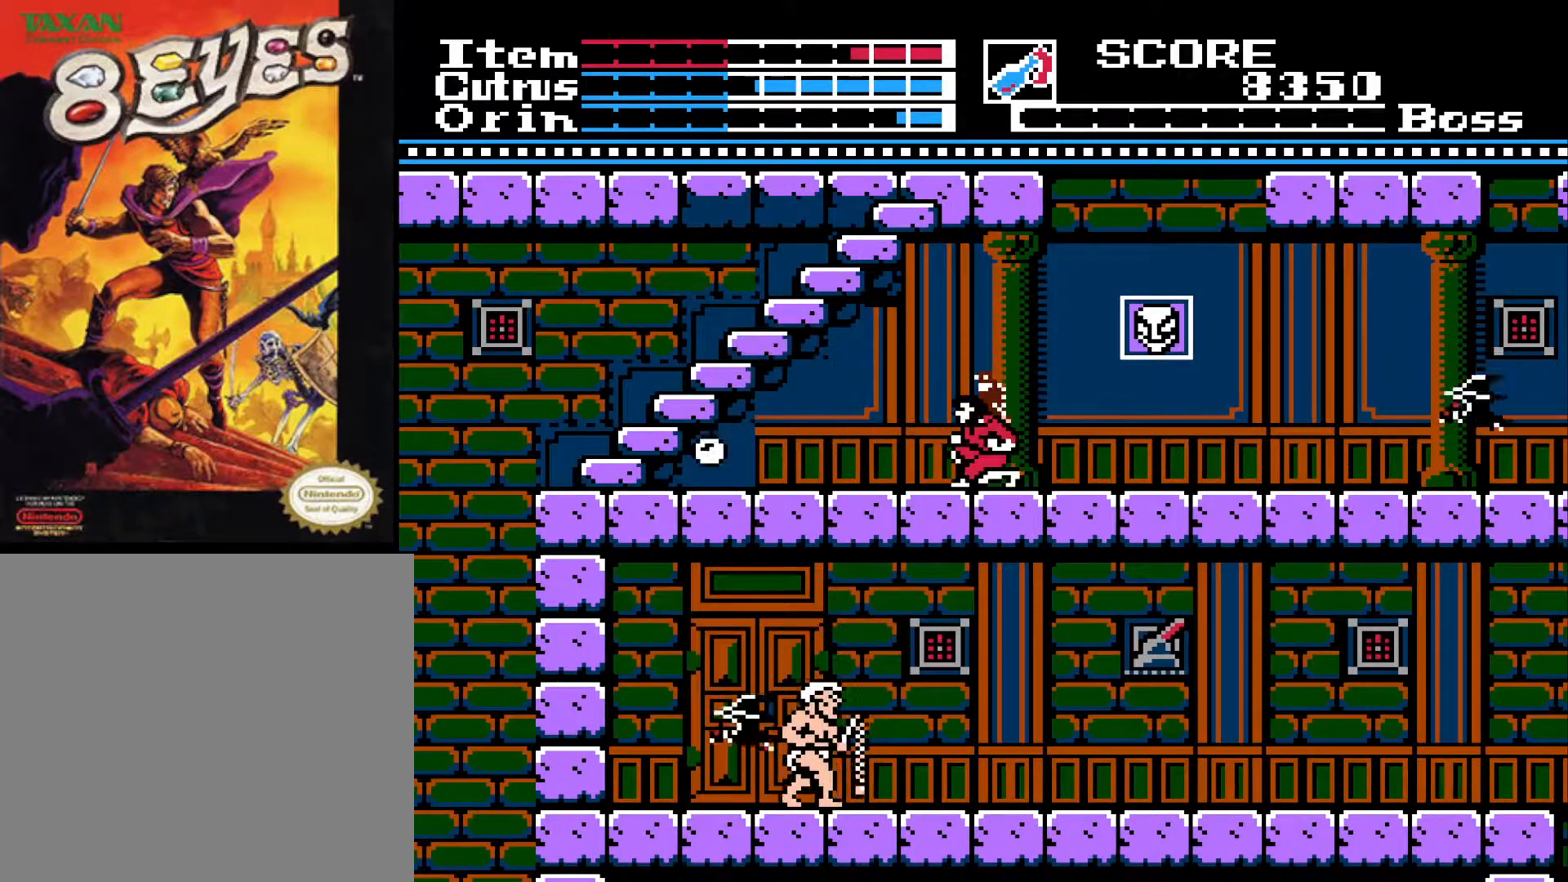
{"buttons": ["DPAD_LEFT"], "left_stick": "center", "right_stick": "center", "events": [[100, "DPAD_DOWN", "up"], [117, "DPAD_LEFT", "down"]]}
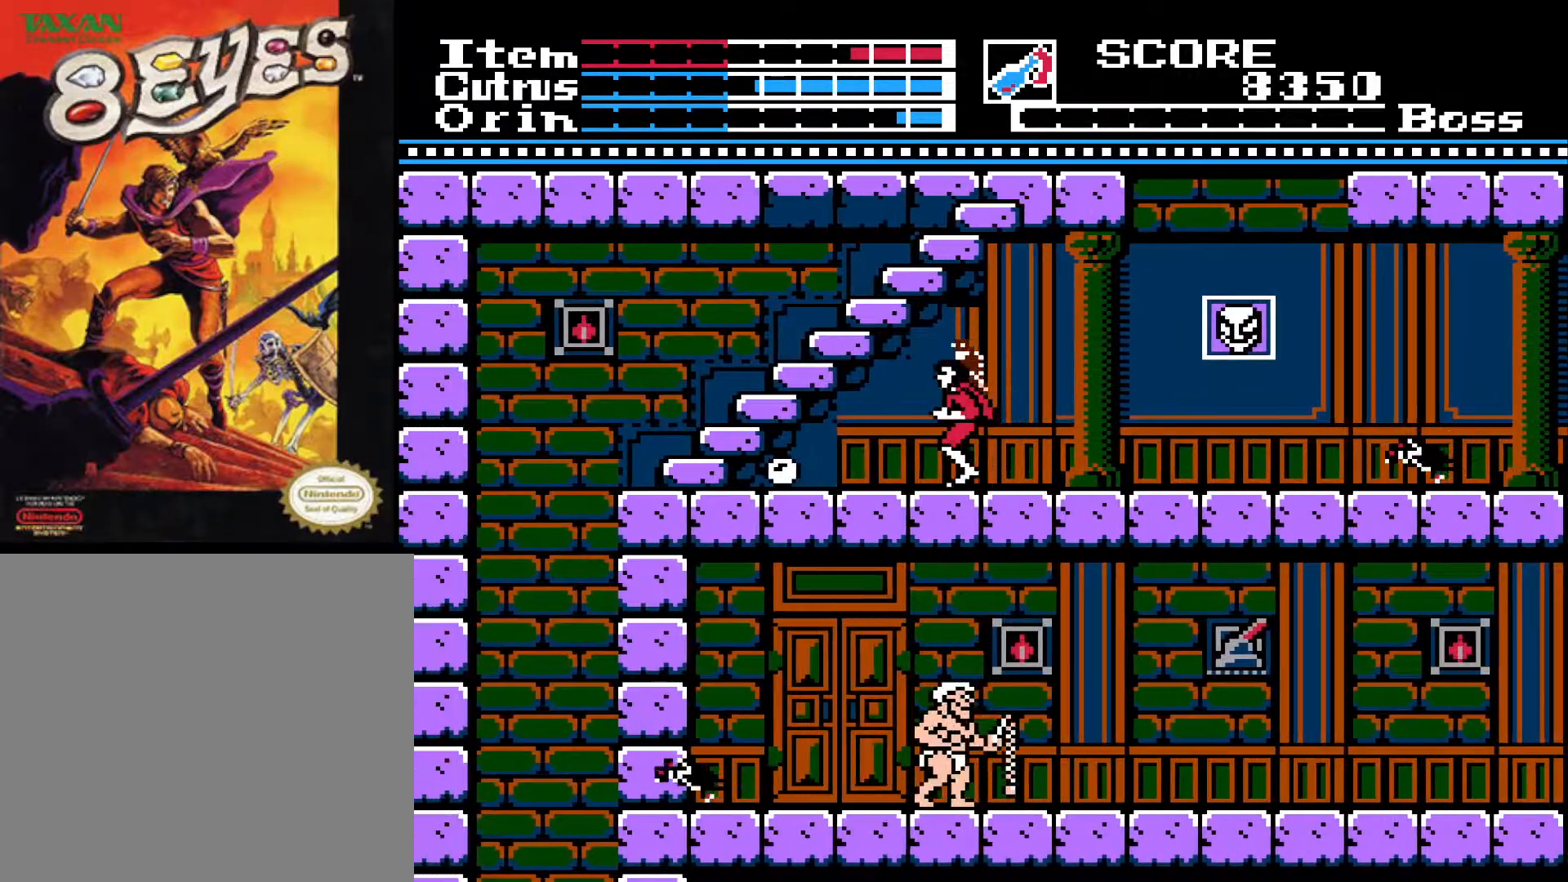
{"buttons": ["DPAD_LEFT"], "left_stick": "center", "right_stick": "center", "events": [[167, "DPAD_LEFT", "up"], [267, "DPAD_LEFT", "down"]]}
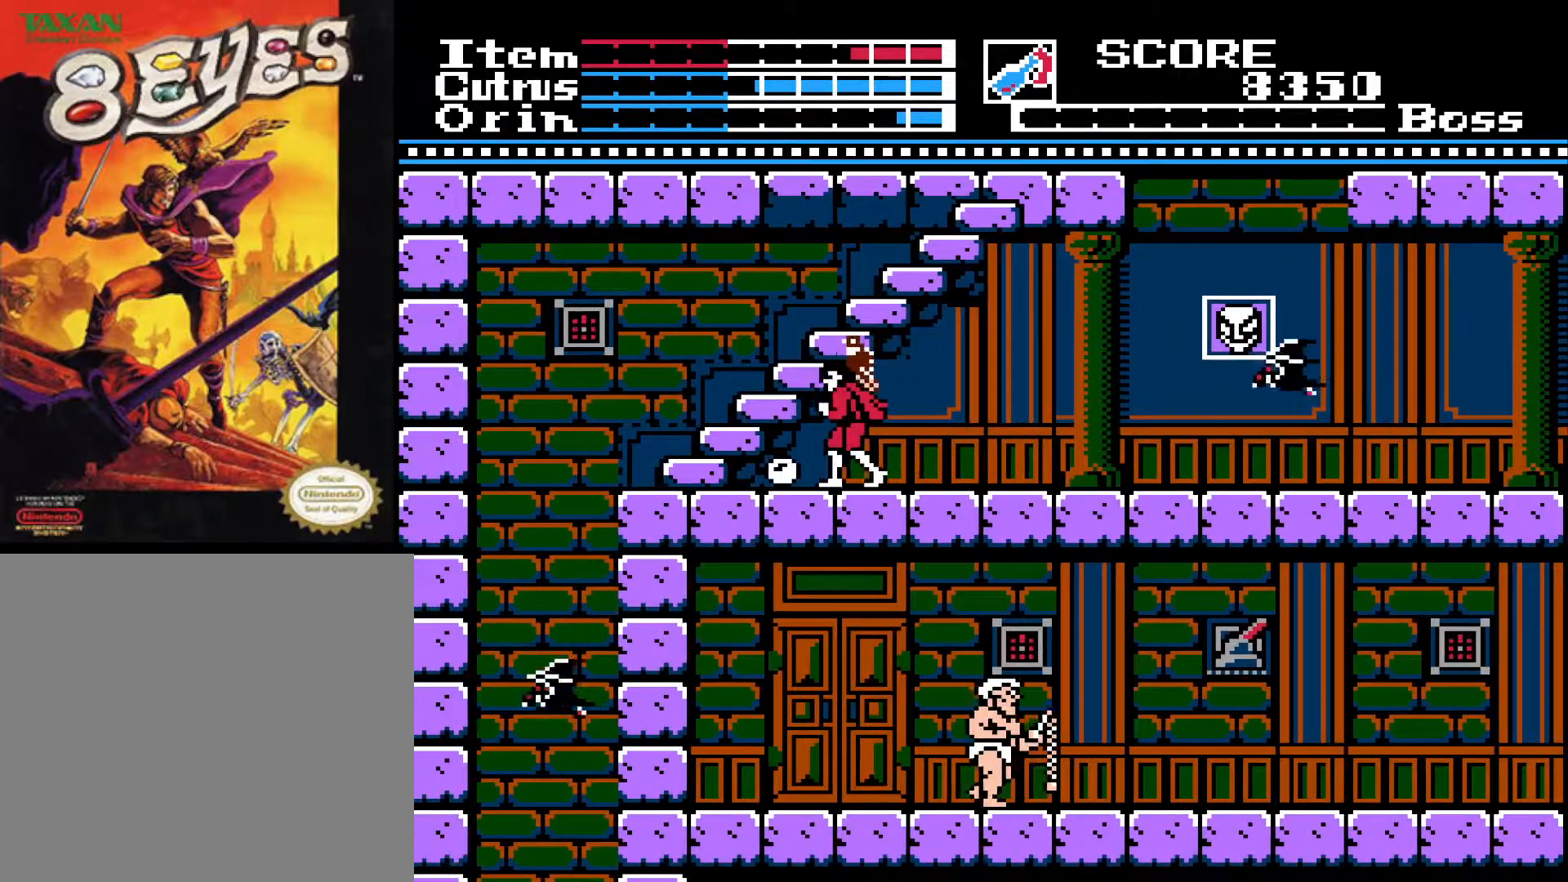
{"buttons": ["DPAD_LEFT"], "left_stick": "center", "right_stick": "center", "events": []}
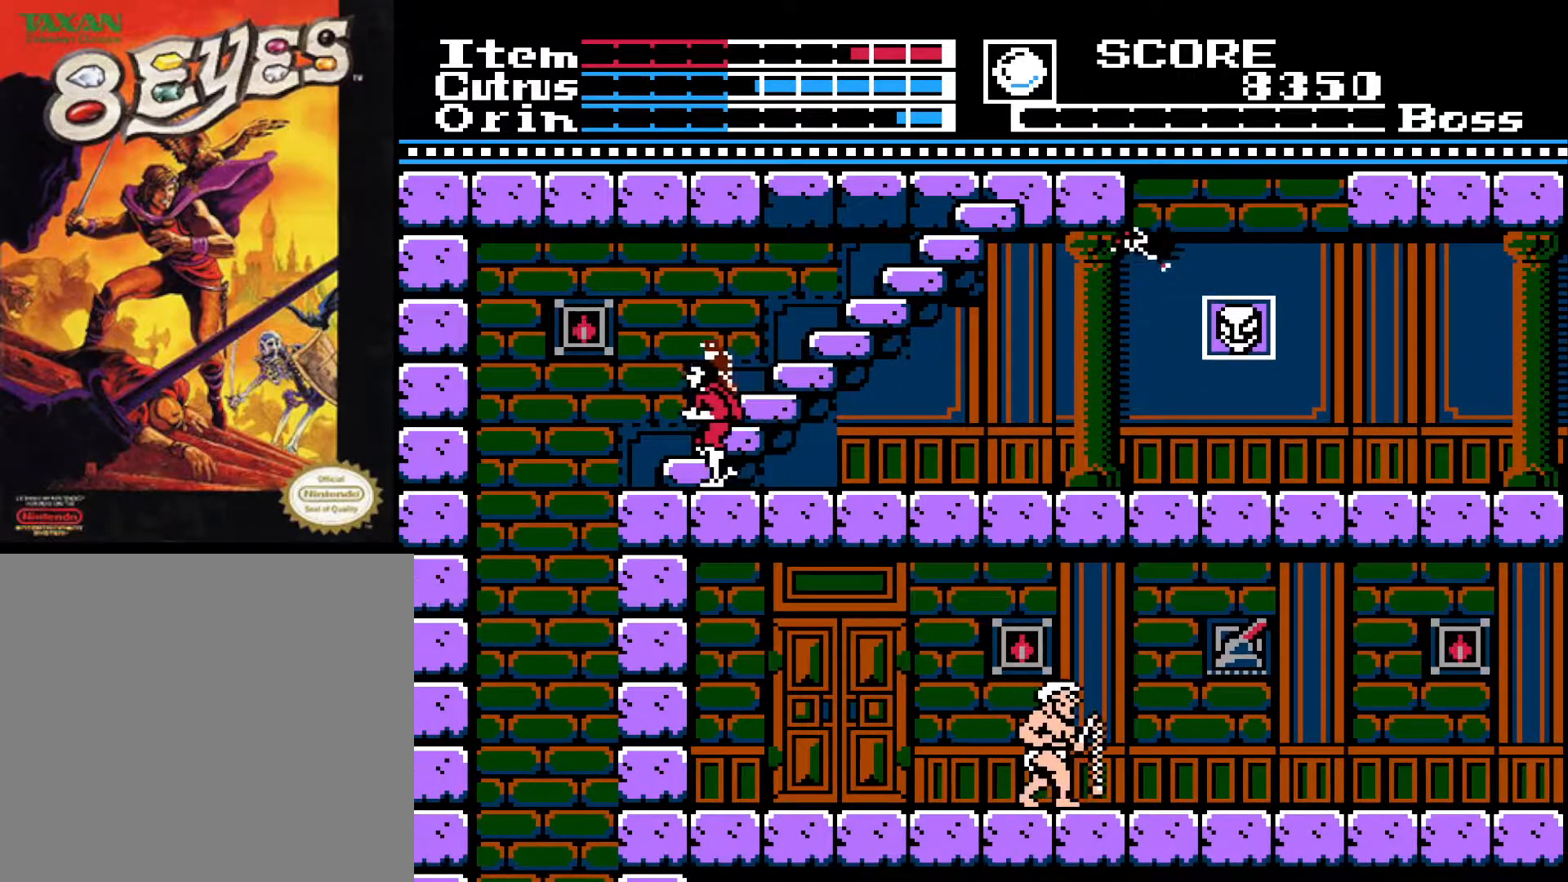
{"buttons": ["DPAD_LEFT"], "left_stick": "center", "right_stick": "center", "events": []}
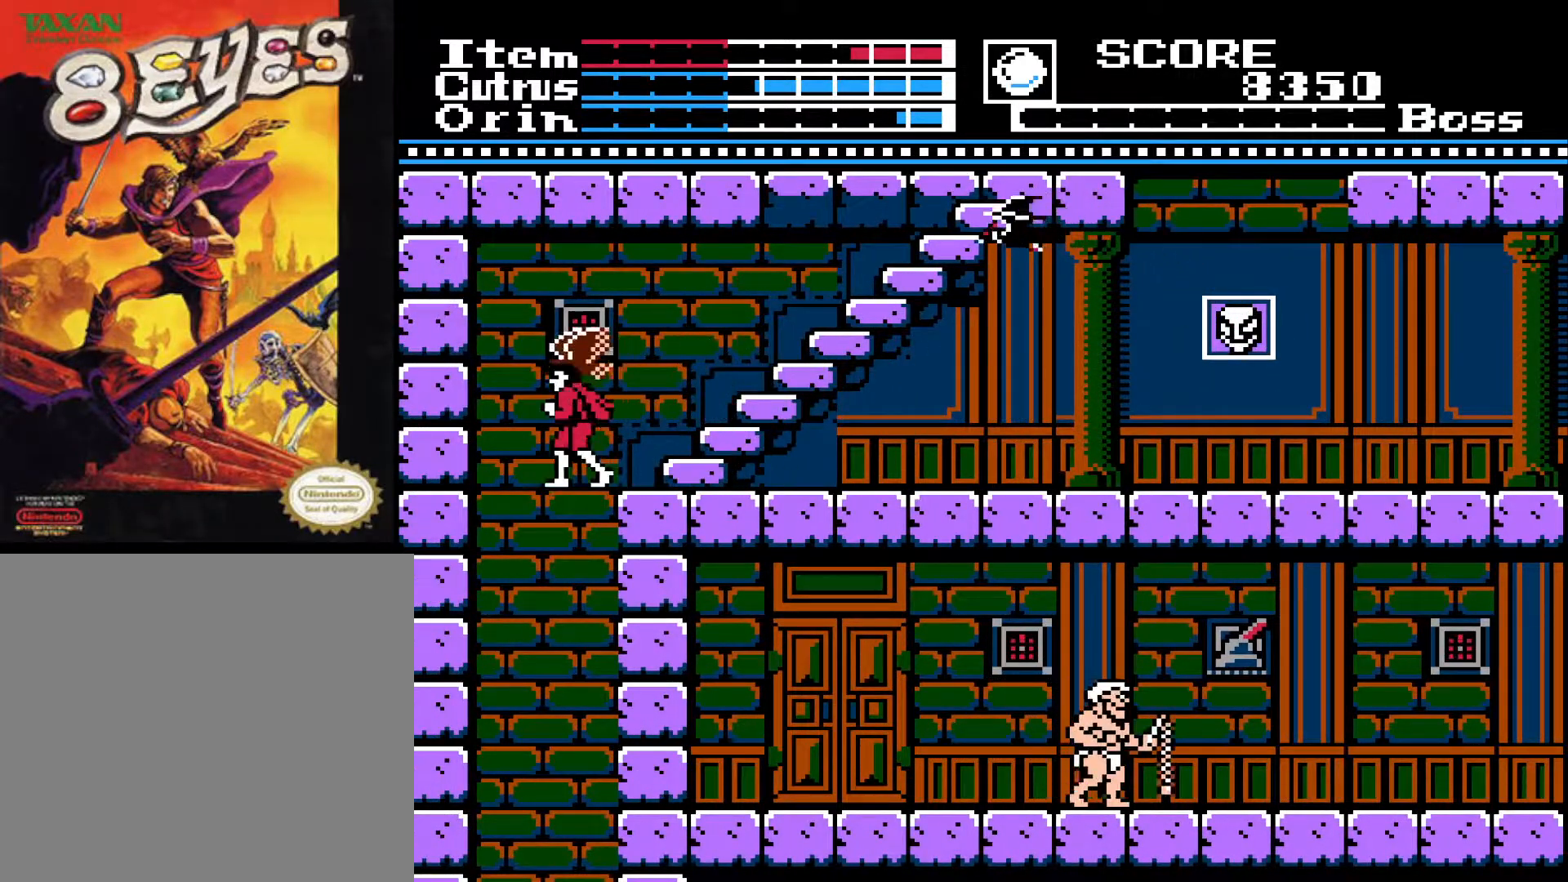
{"buttons": ["DPAD_LEFT"], "left_stick": "center", "right_stick": "center", "events": []}
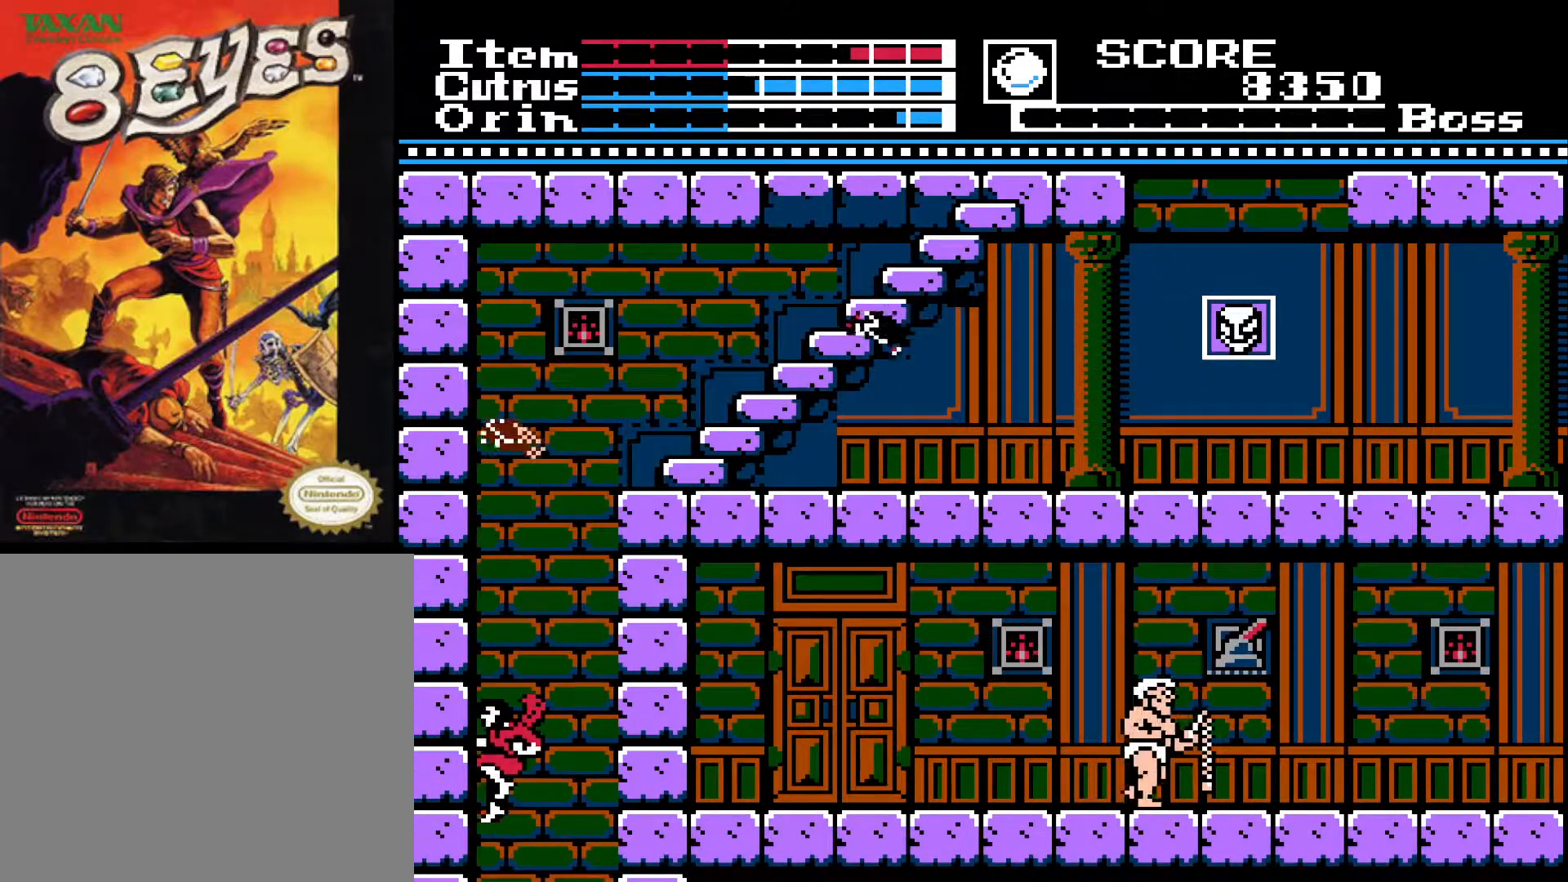
{"buttons": [], "left_stick": "center", "right_stick": "center", "events": [[133, "DPAD_LEFT", "up"]]}
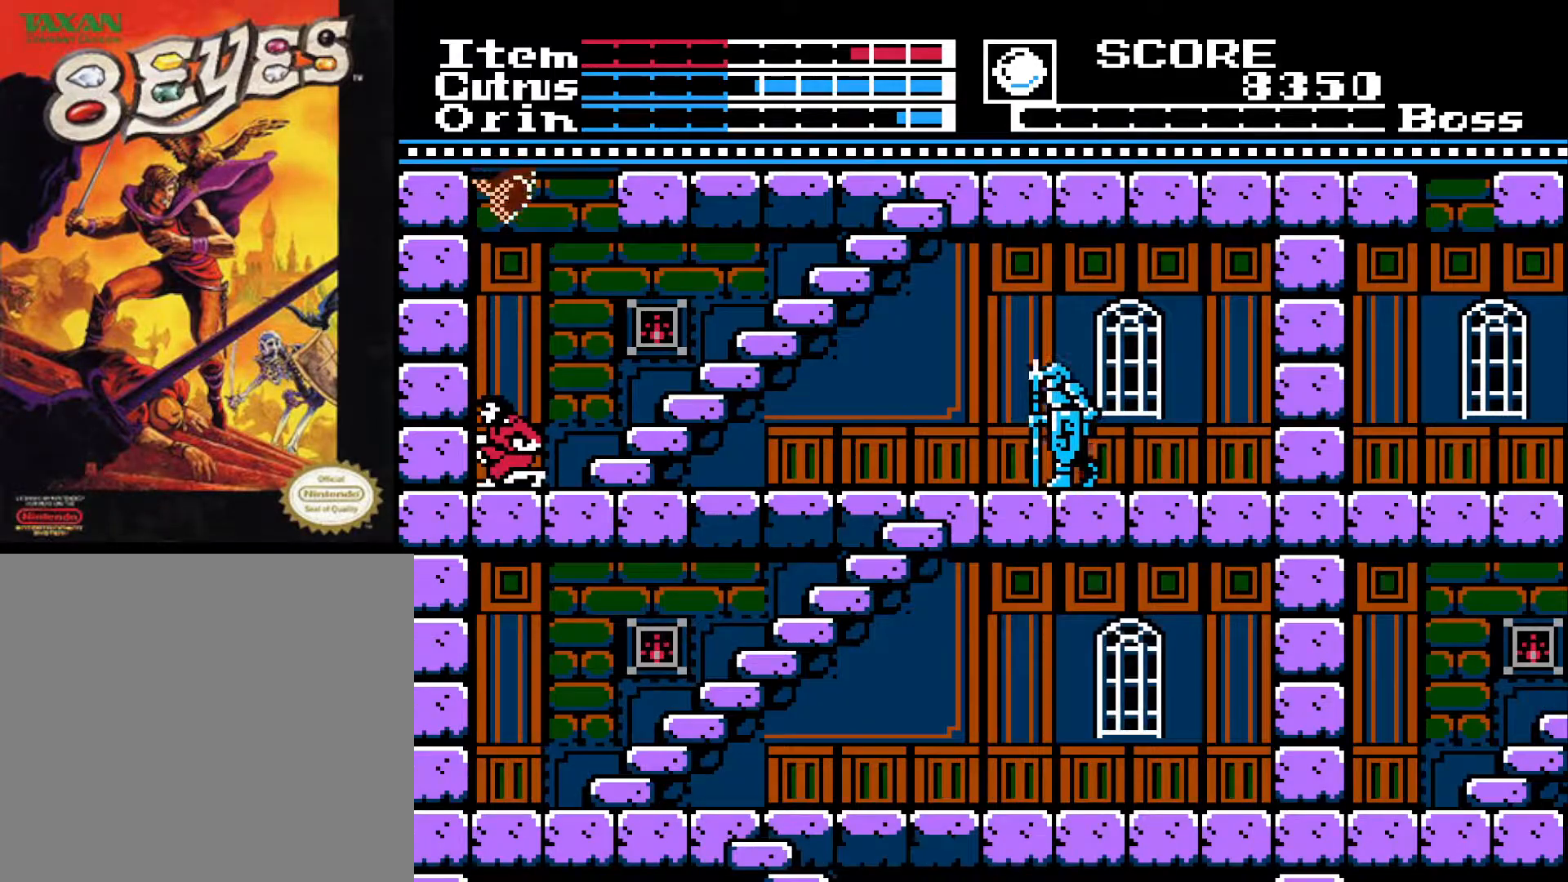
{"buttons": ["DPAD_RIGHT"], "left_stick": "center", "right_stick": "center", "events": [[167, "DPAD_RIGHT", "down"]]}
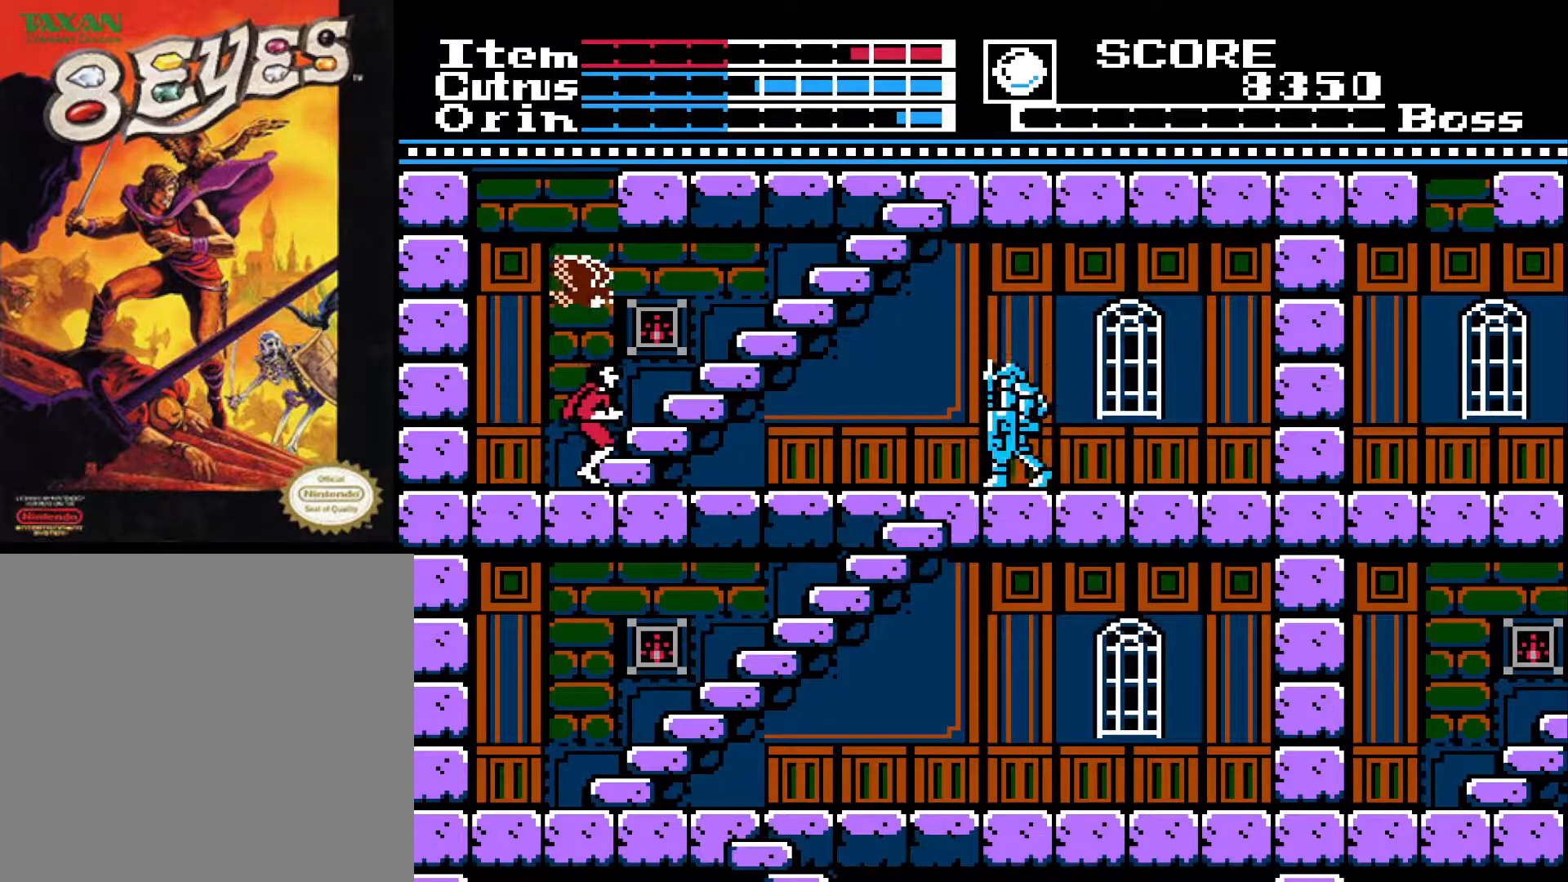
{"buttons": ["DPAD_RIGHT"], "left_stick": "center", "right_stick": "center", "events": []}